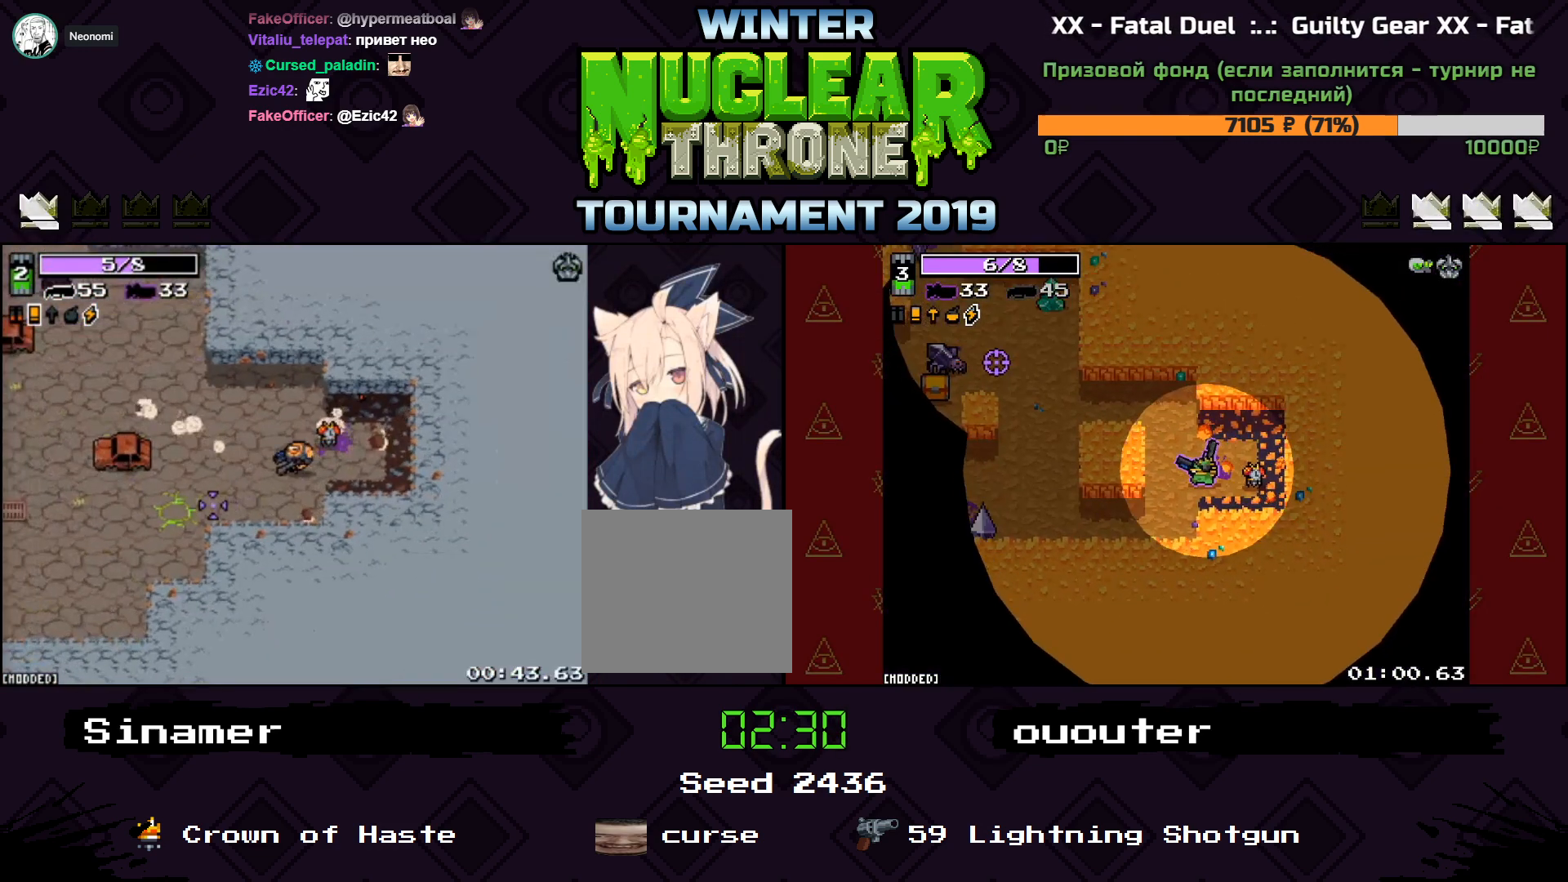
Gameplay with keyboard; each line is a JSON object with the keys held at the frame after it. "events" lists presses ("down") and releases ("up") of "1", "2", "3", "4", "5", "a", "d", "e", "f", "q", "r", "s", "space" and "w" between this image and that frame as [ms after this image, input, new state], when the widget could be followed in between. No other keys are recorded. Mouse input is not recorded.
{"keys": ["a", "s"], "events": [[200, "s", "down"]]}
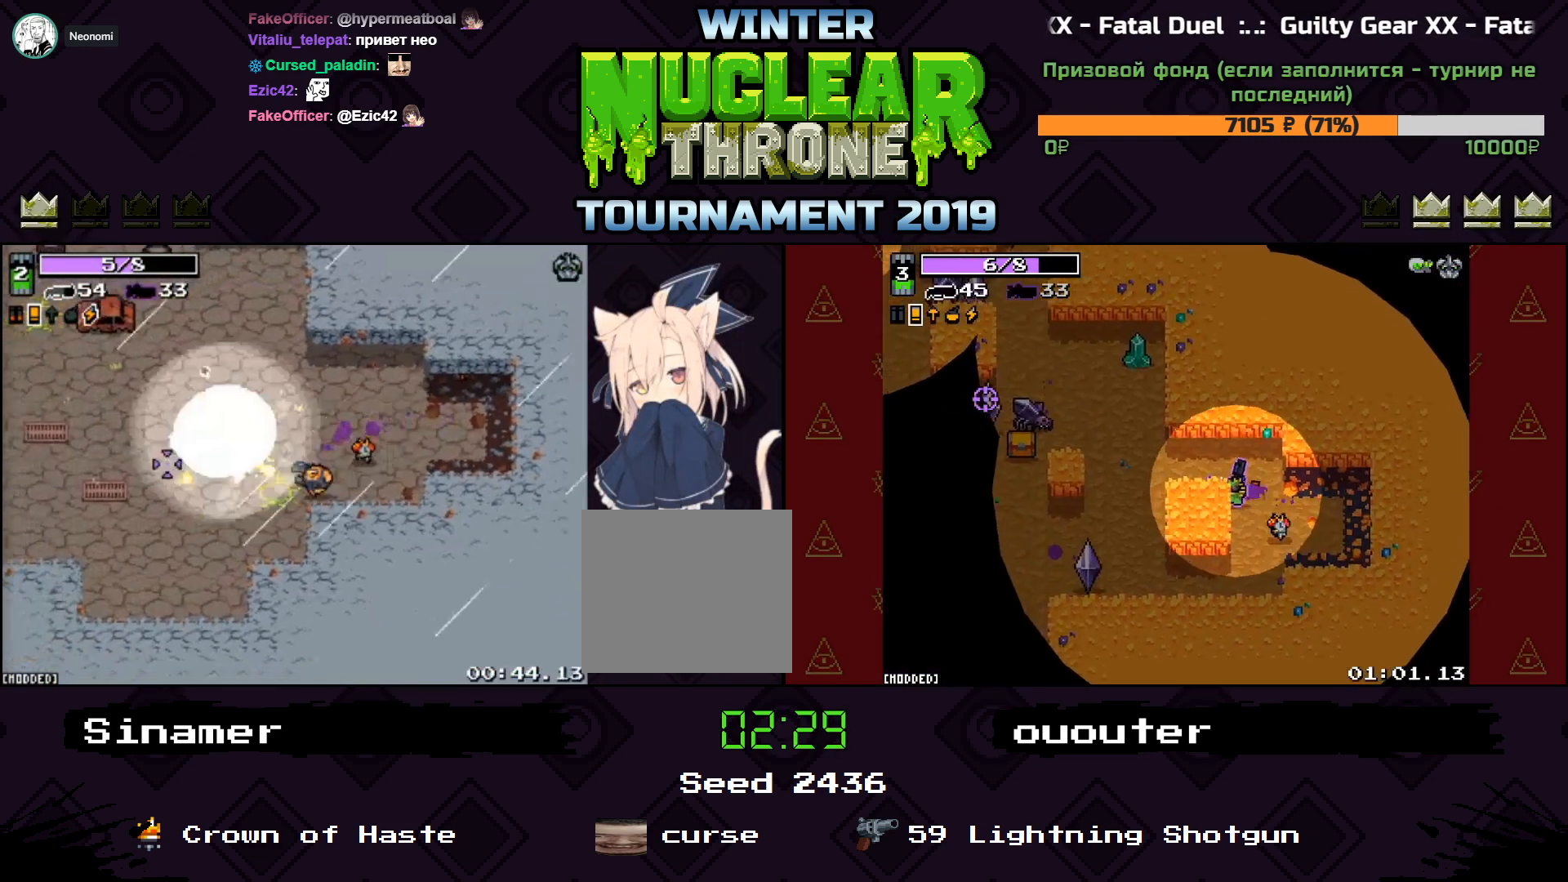
{"keys": ["a"], "events": [[200, "s", "up"]]}
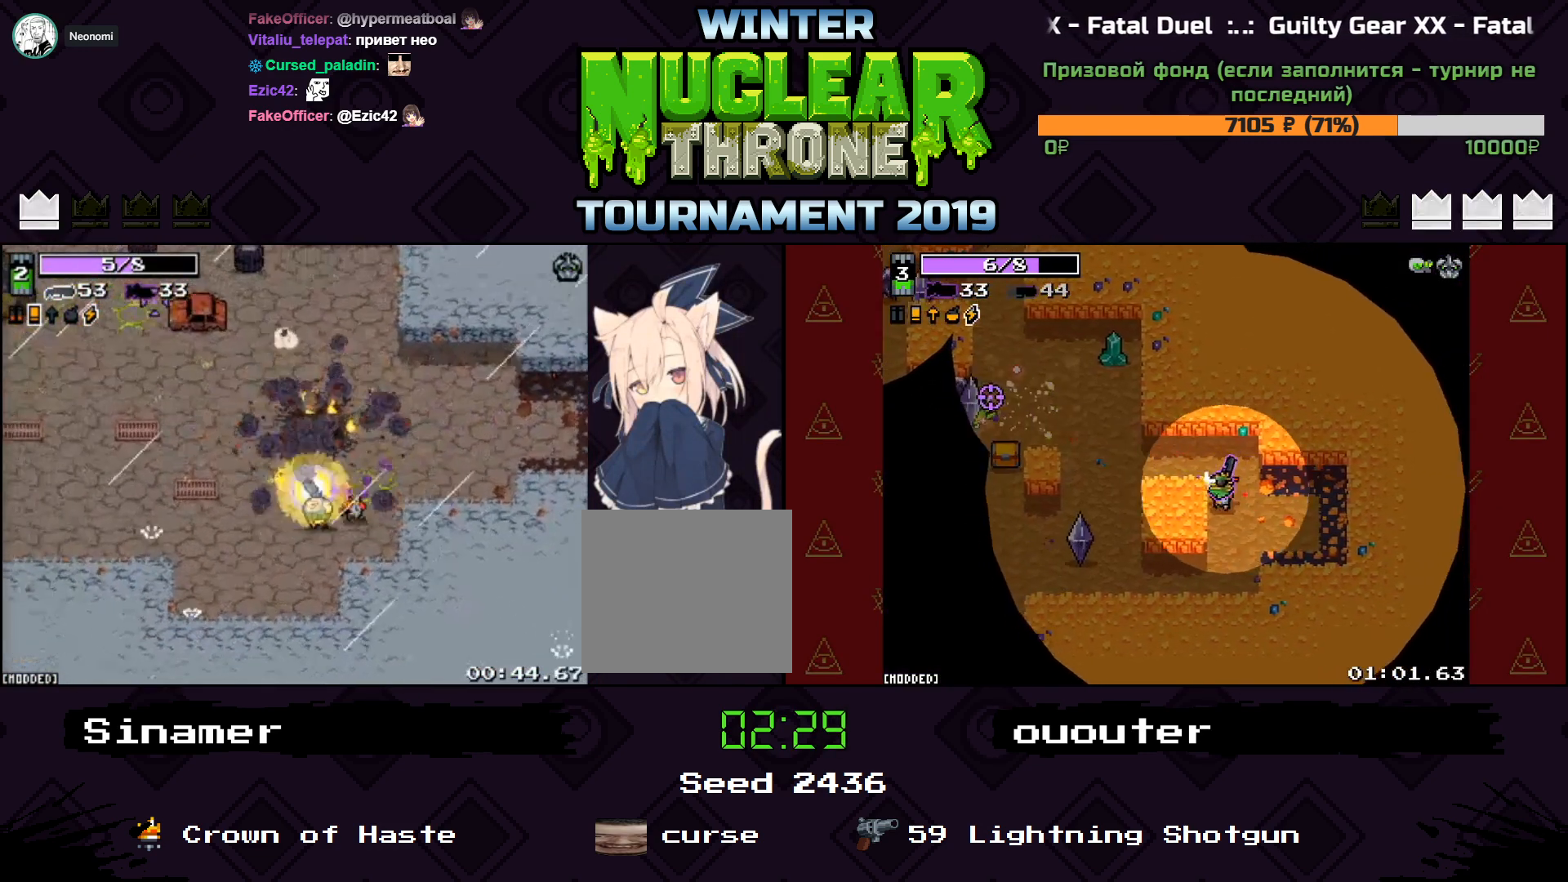
{"keys": ["a"], "events": []}
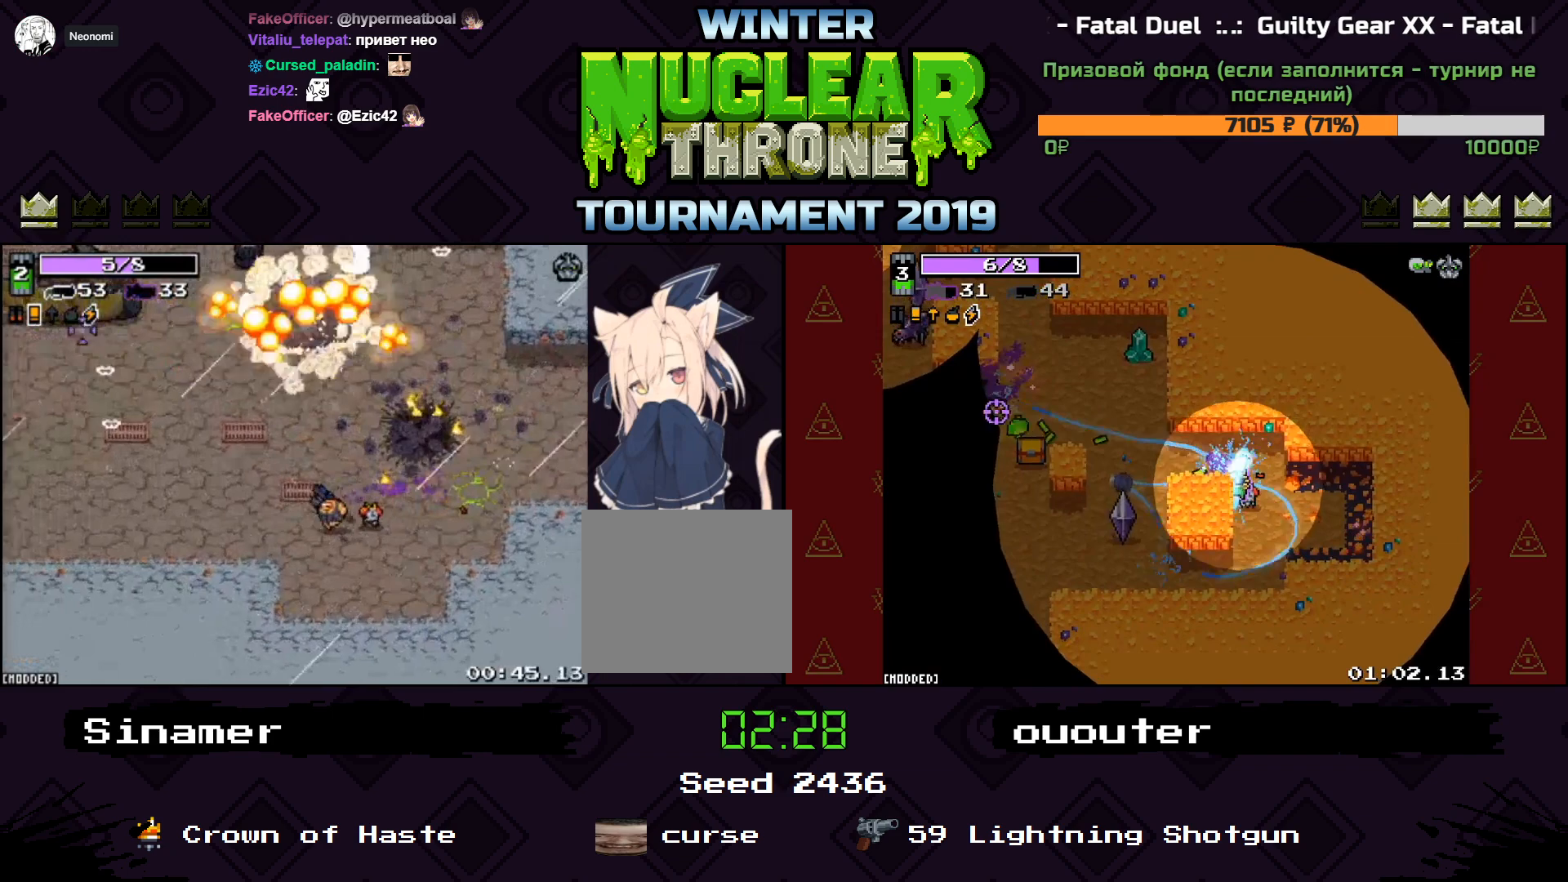
{"keys": ["a", "w"], "events": [[367, "w", "down"]]}
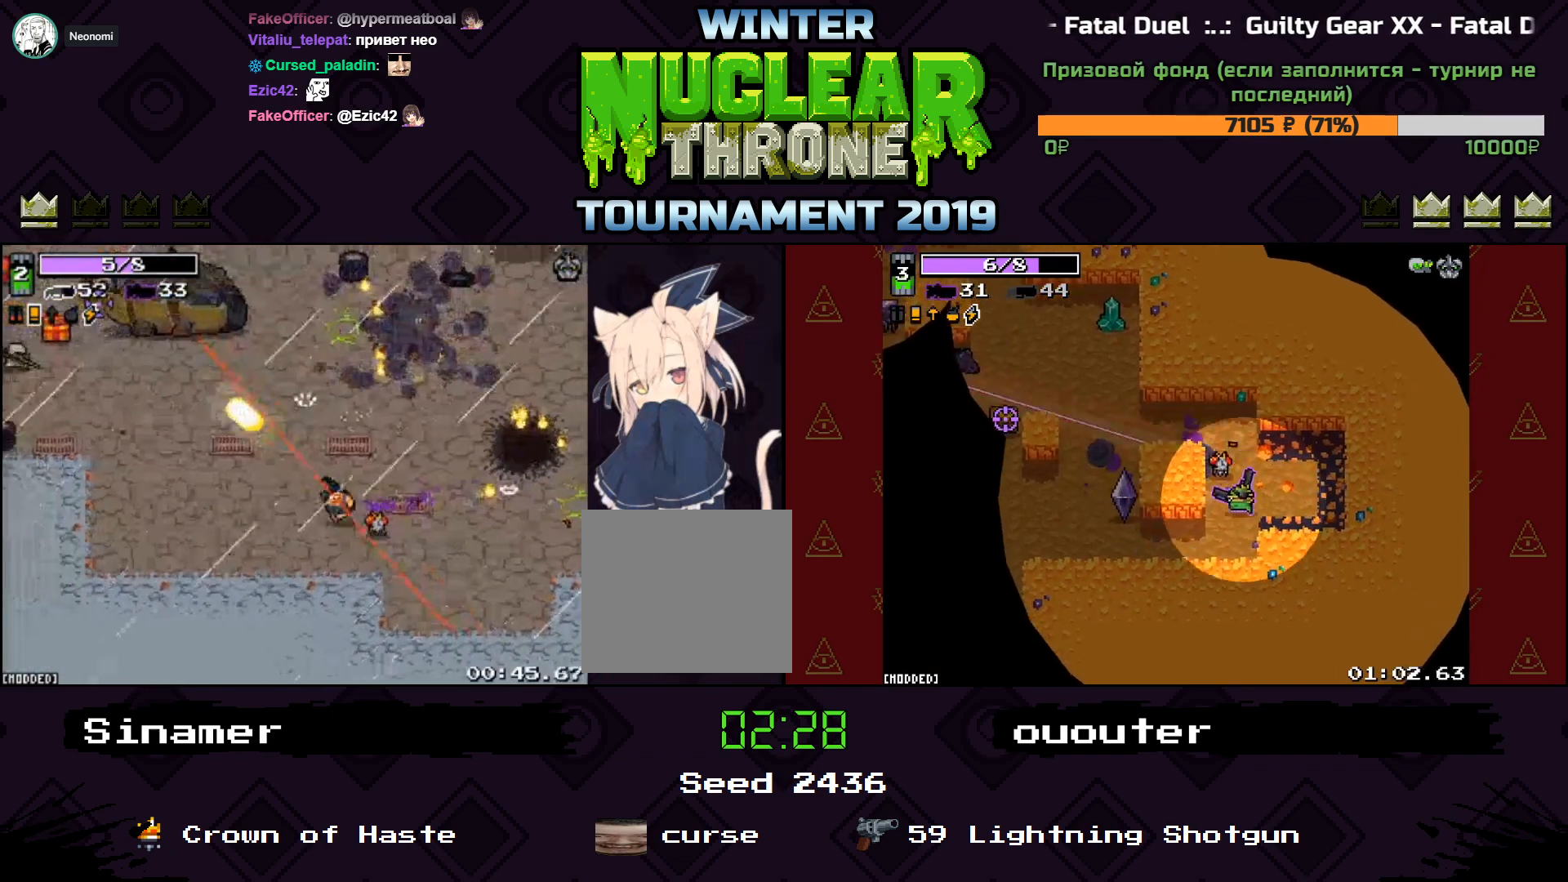
{"keys": ["a"], "events": [[200, "w", "up"]]}
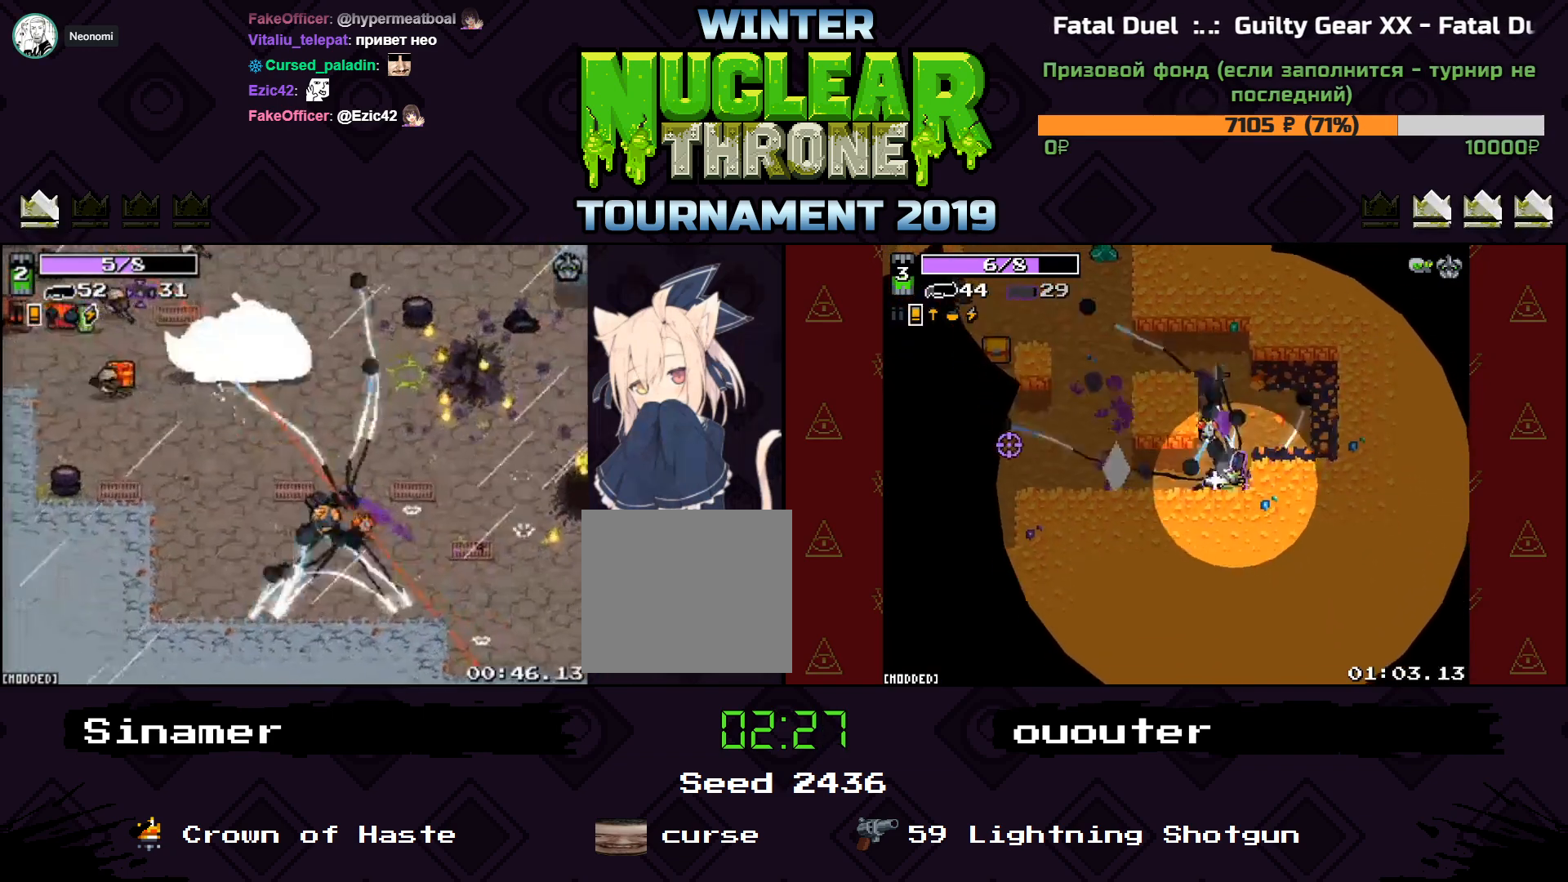
{"keys": ["a", "w"], "events": [[367, "w", "down"]]}
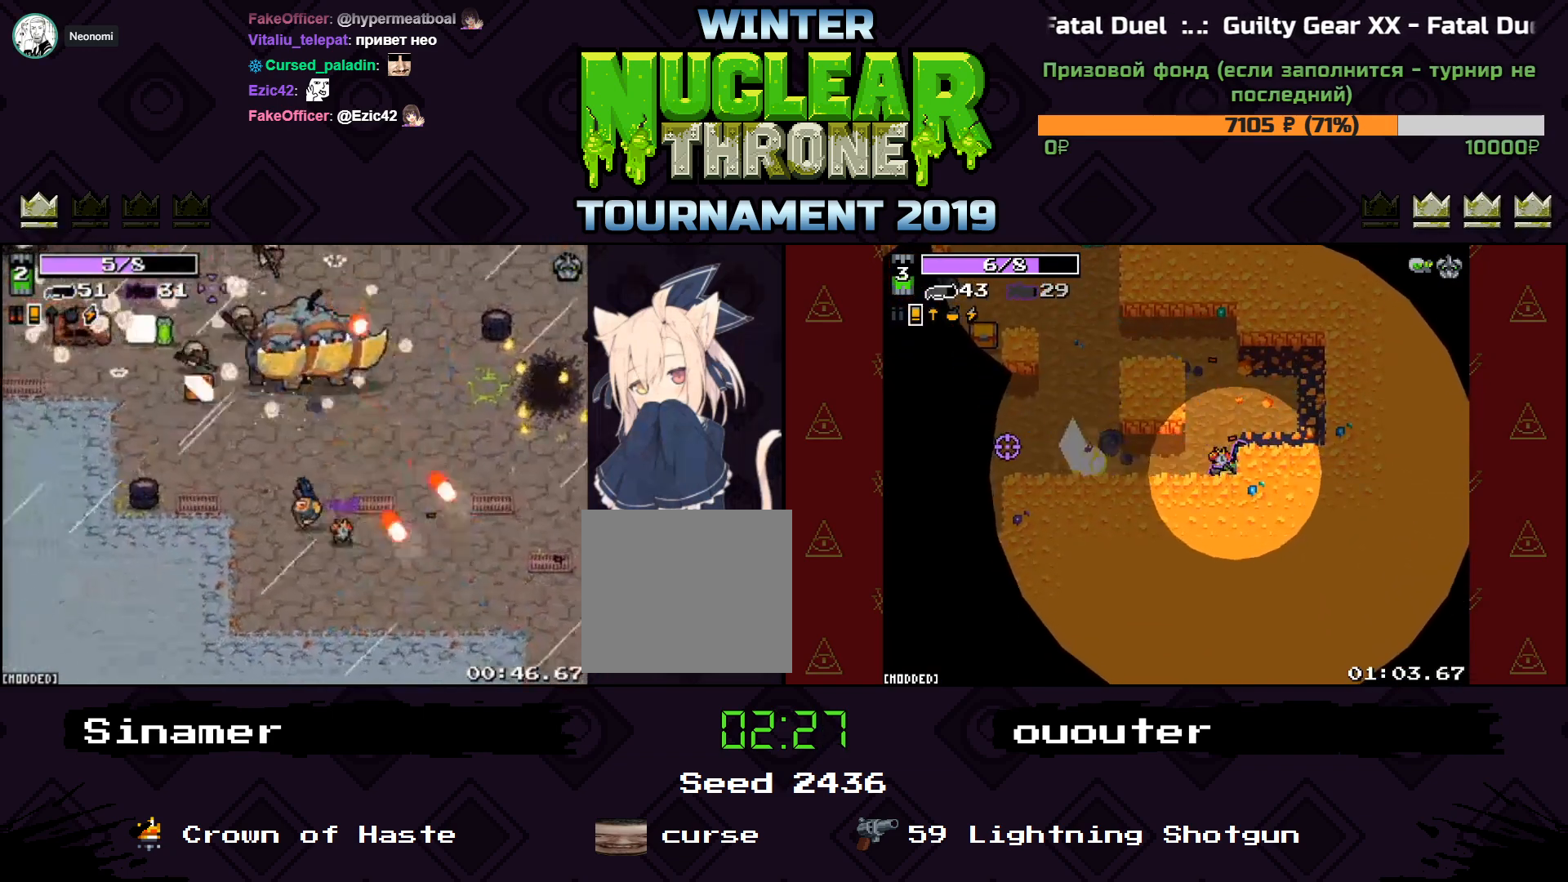
{"keys": ["a", "w"], "events": []}
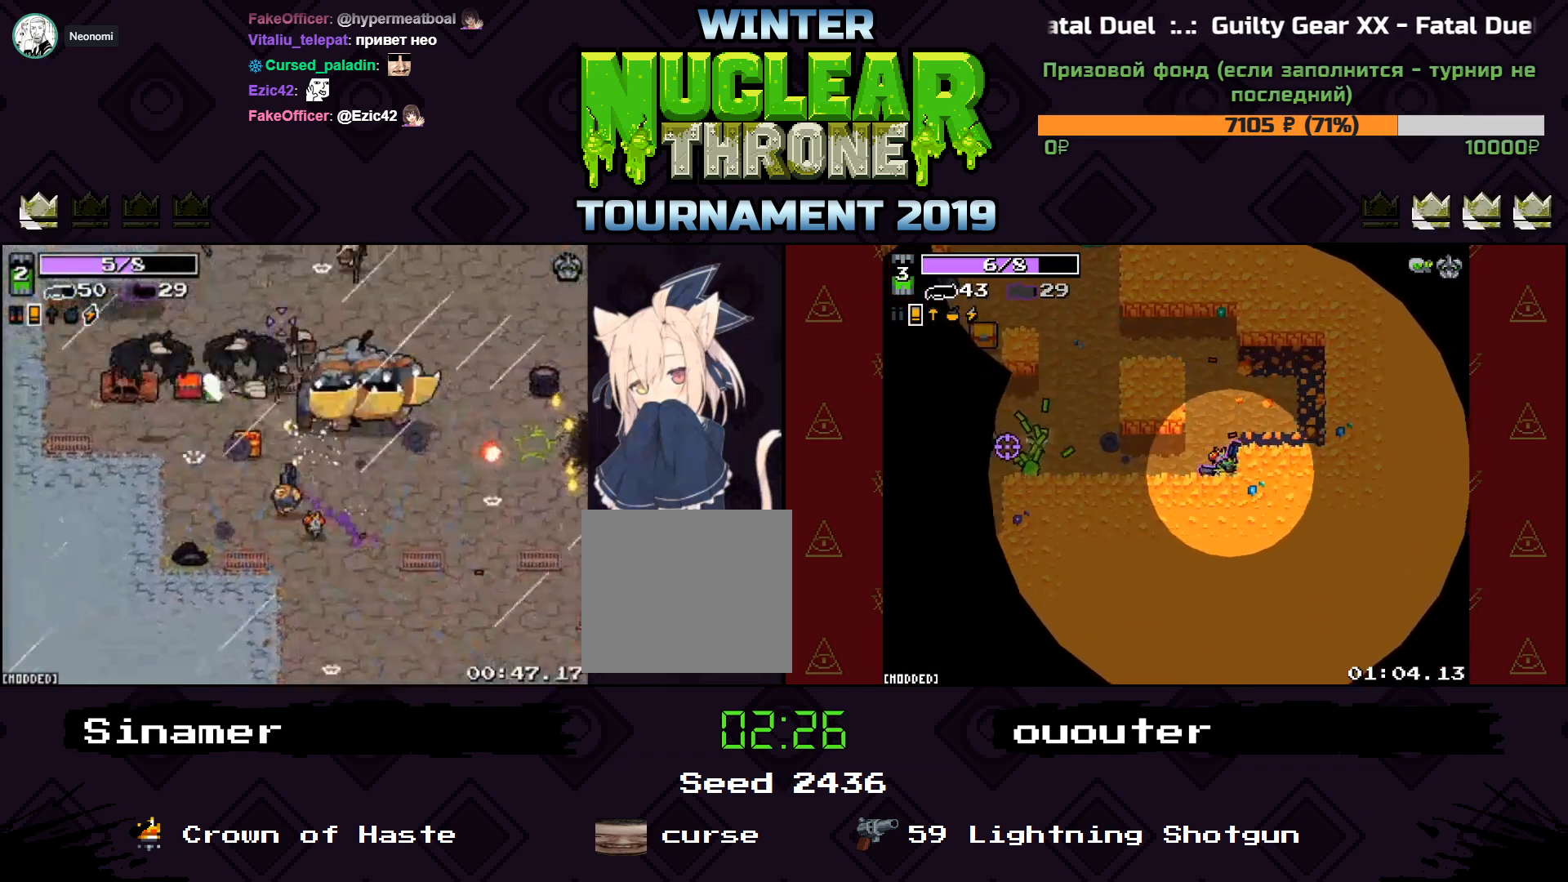
{"keys": ["w"], "events": [[233, "w", "up"], [400, "w", "down"], [500, "a", "up"]]}
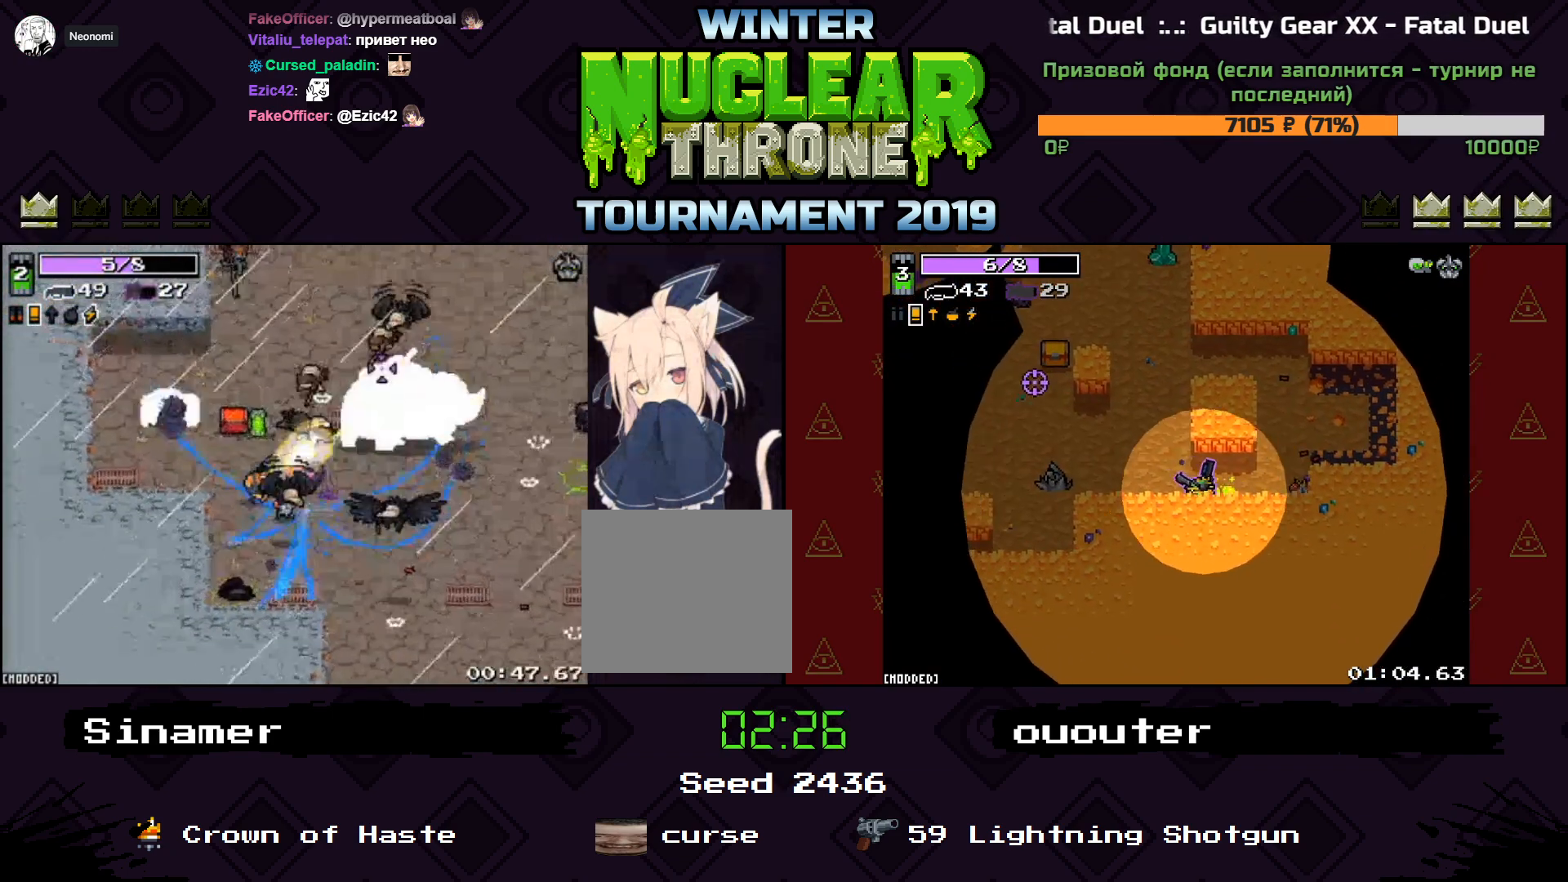
{"keys": ["s"], "events": [[33, "w", "up"], [200, "w", "down"], [333, "w", "up"], [500, "s", "down"]]}
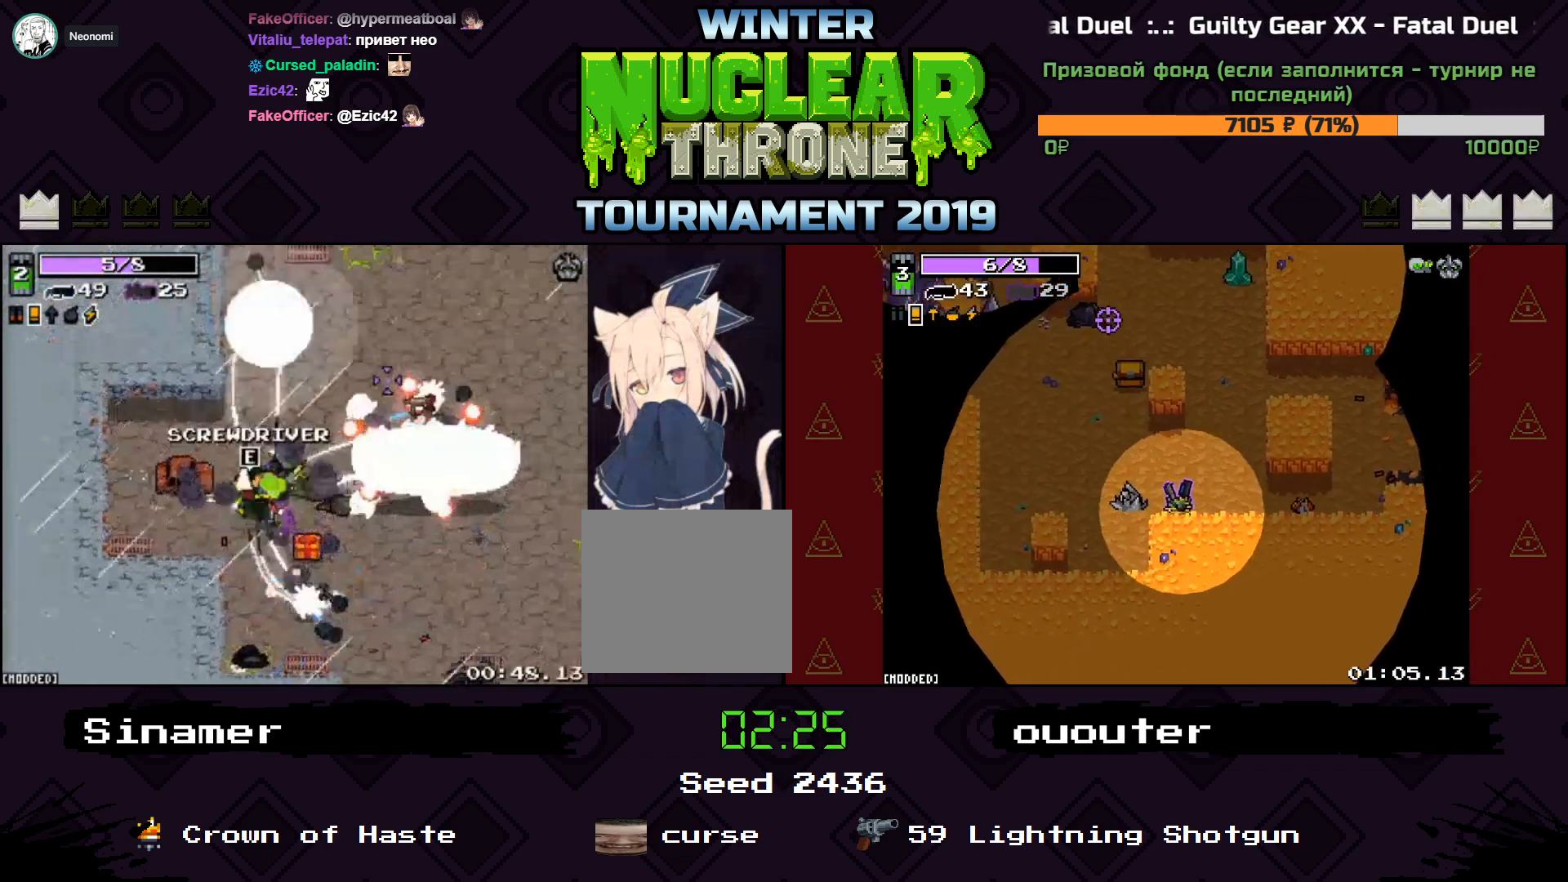
{"keys": ["d", "s"], "events": [[33, "d", "down"], [167, "d", "up"], [200, "a", "down"], [433, "a", "up"], [500, "d", "down"]]}
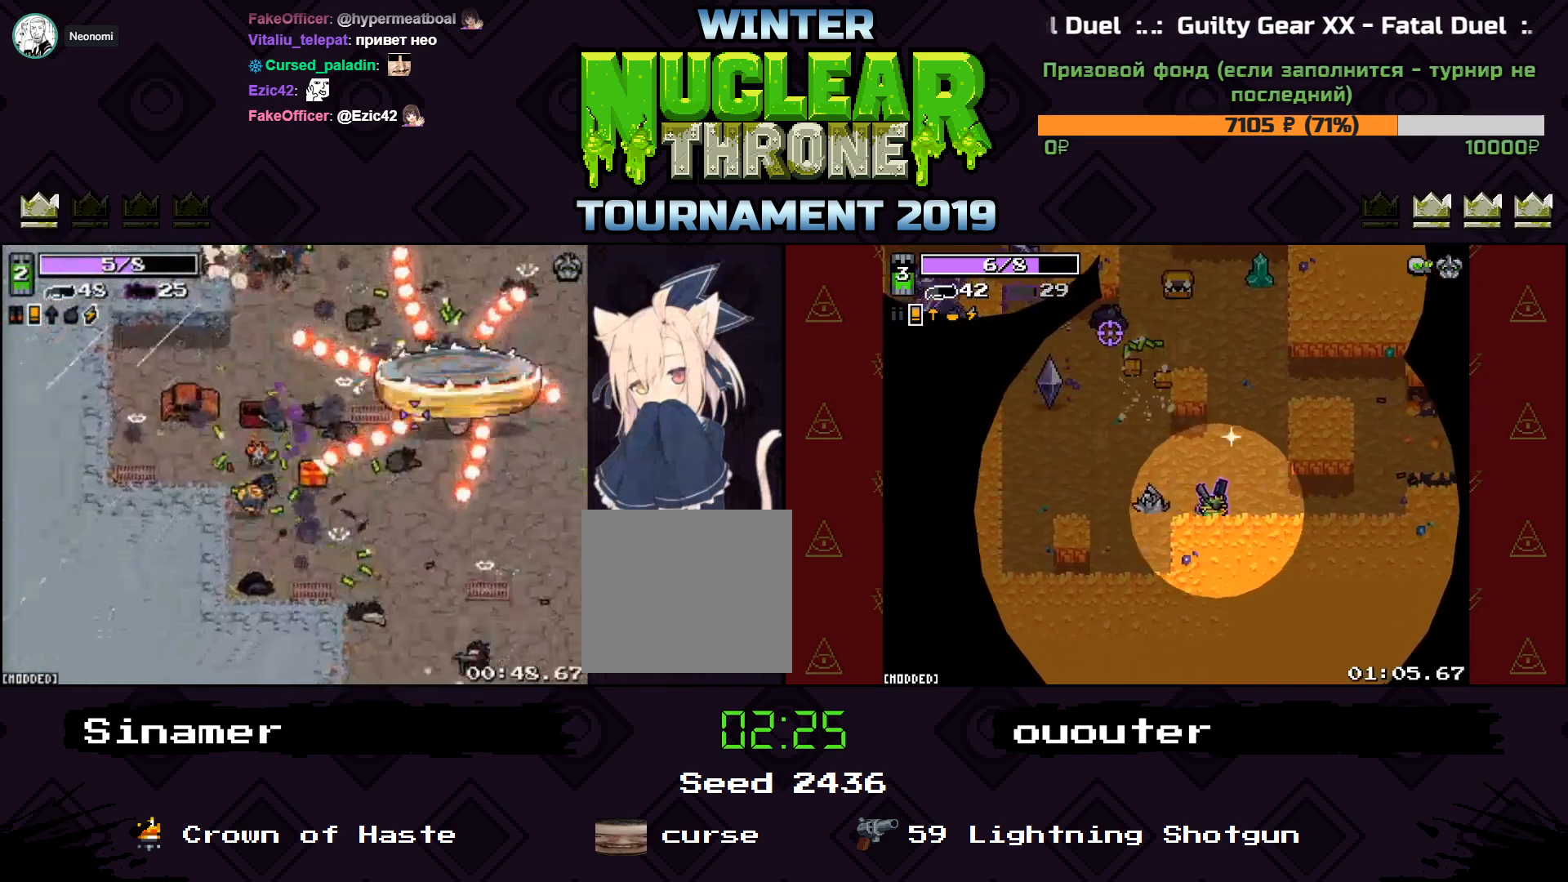
{"keys": ["d"], "events": [[400, "s", "up"]]}
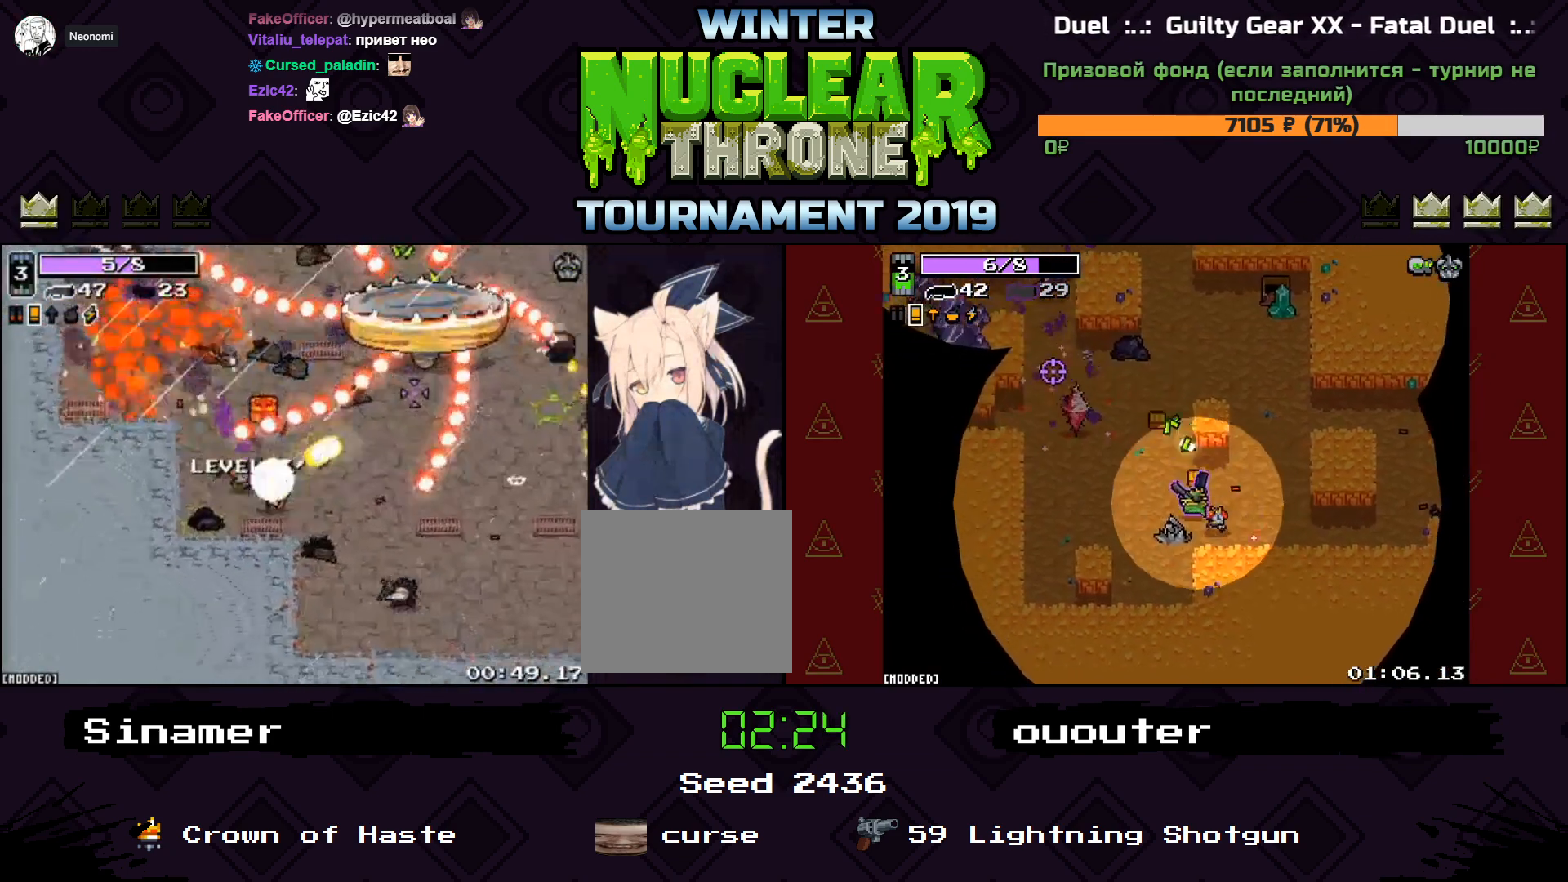
{"keys": ["d"], "events": []}
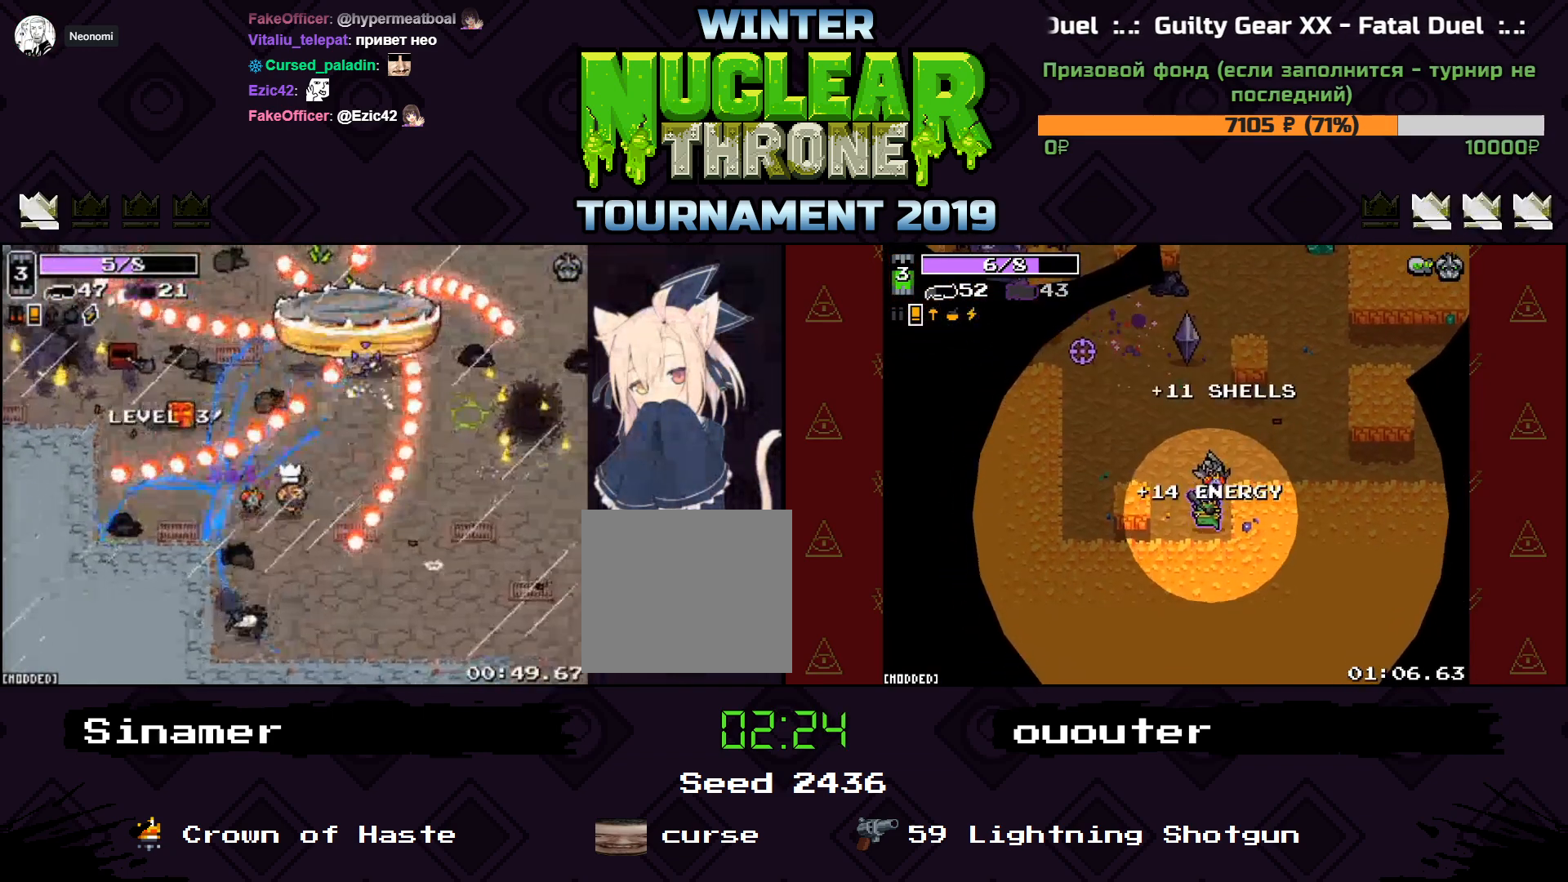
{"keys": [], "events": [[67, "w", "down"], [300, "w", "up"], [333, "d", "up"]]}
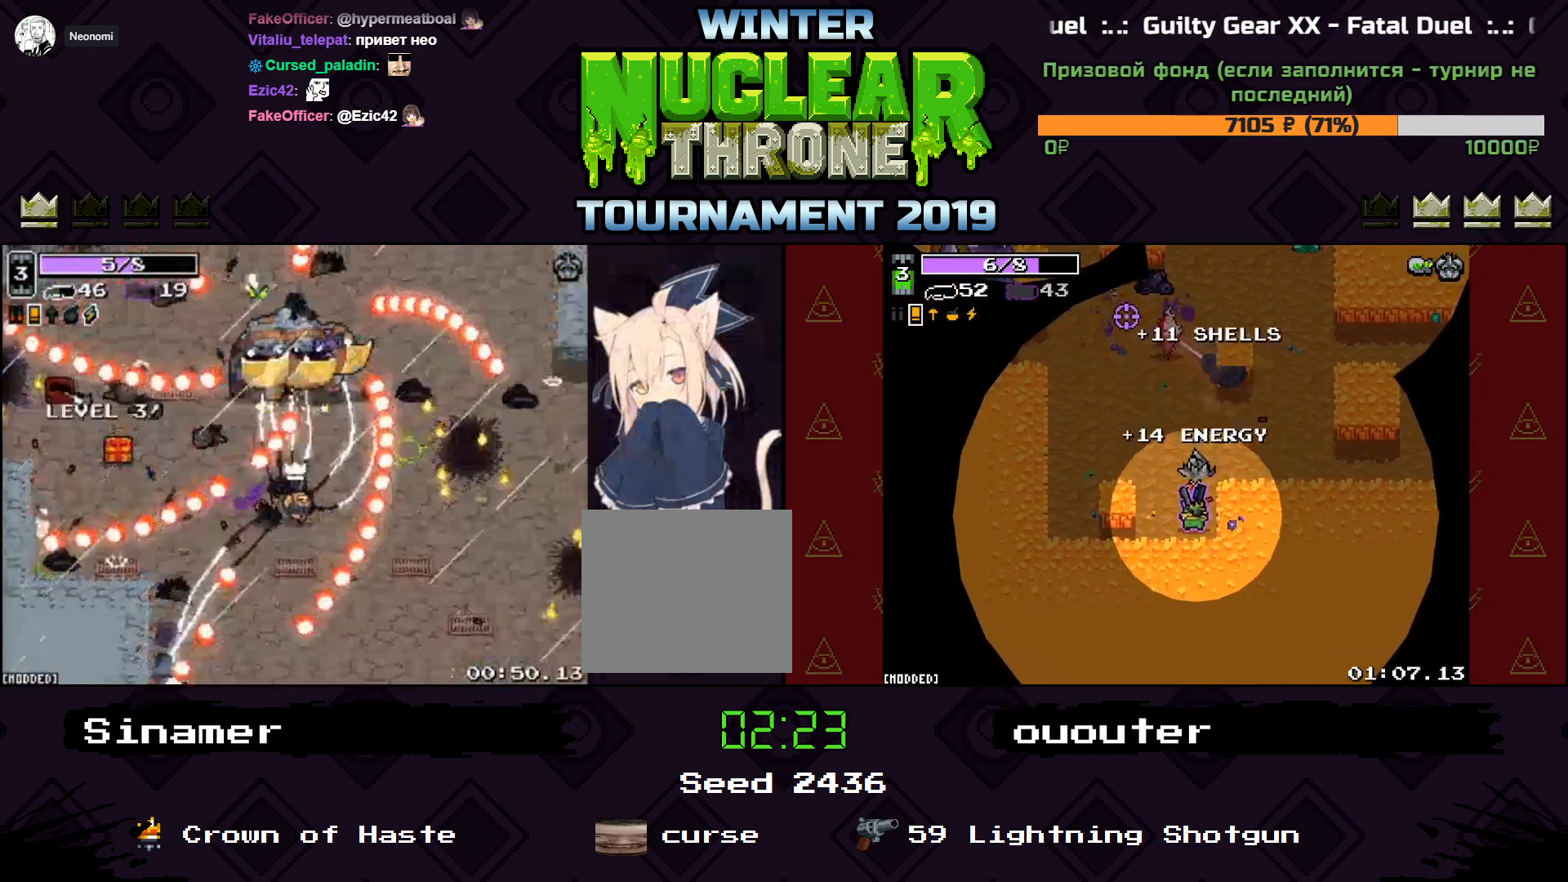
{"keys": ["d", "w"], "events": [[33, "d", "down"], [33, "s", "down"], [167, "d", "up"], [167, "s", "up"], [500, "d", "down"], [500, "w", "down"]]}
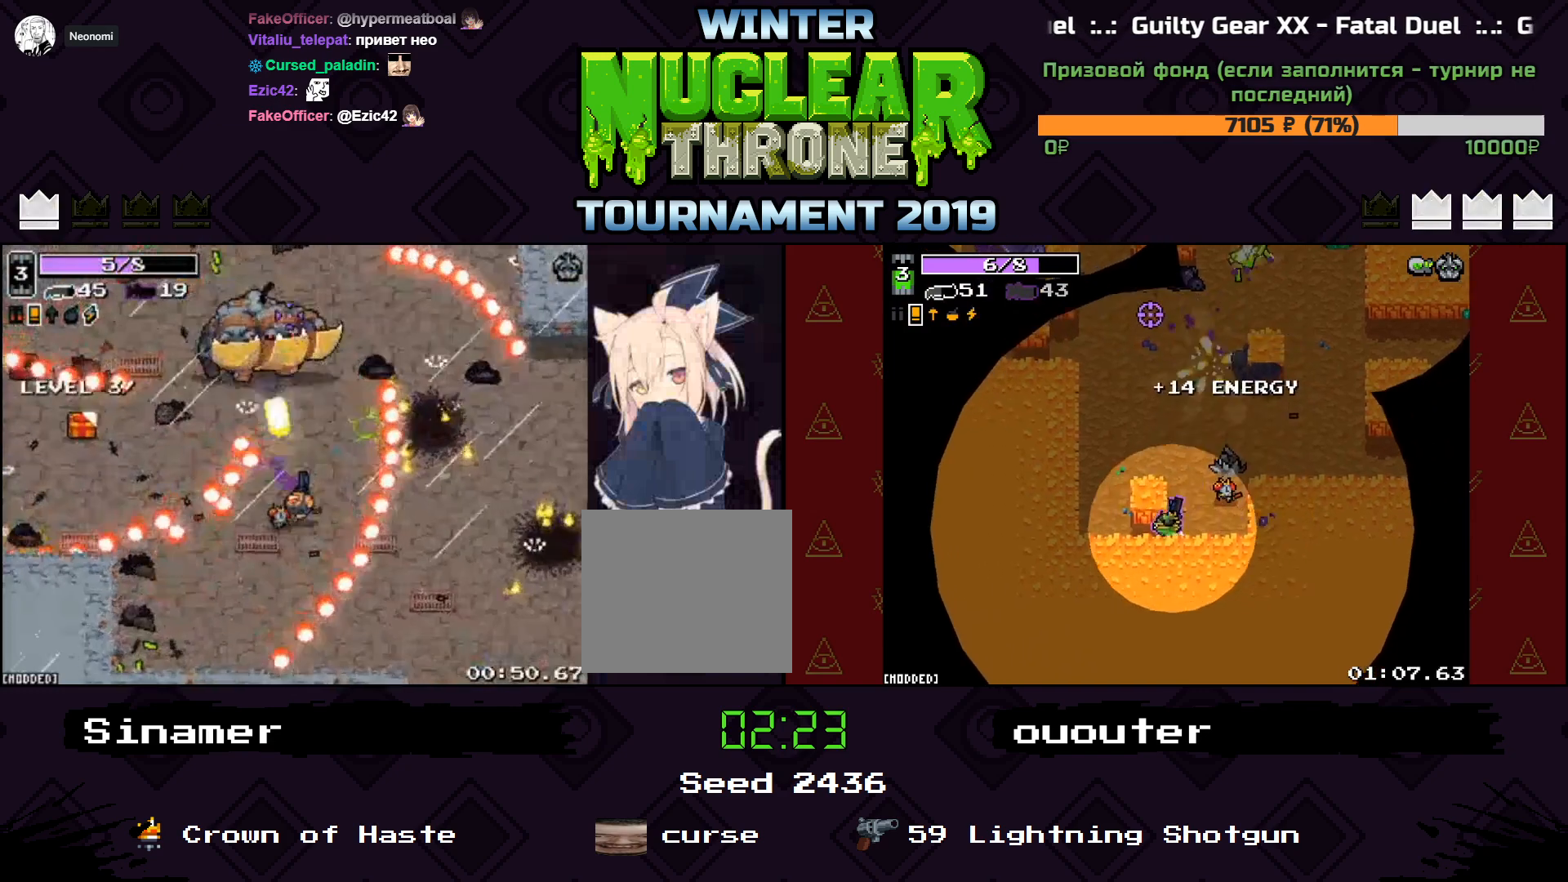
{"keys": [], "events": [[67, "w", "up"], [133, "d", "up"]]}
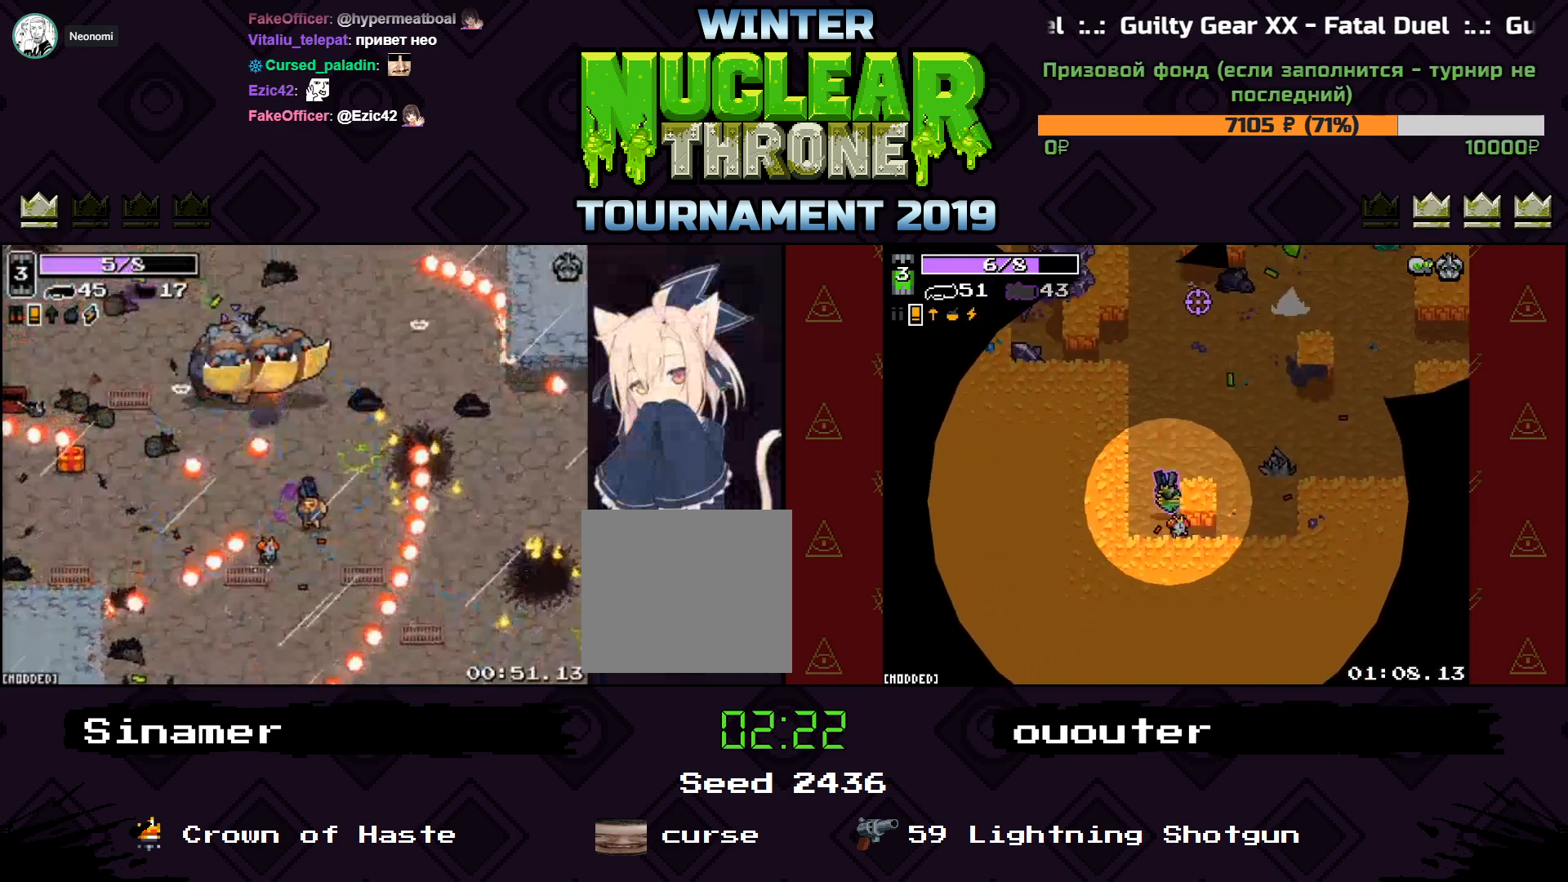
{"keys": ["a"], "events": [[333, "a", "down"]]}
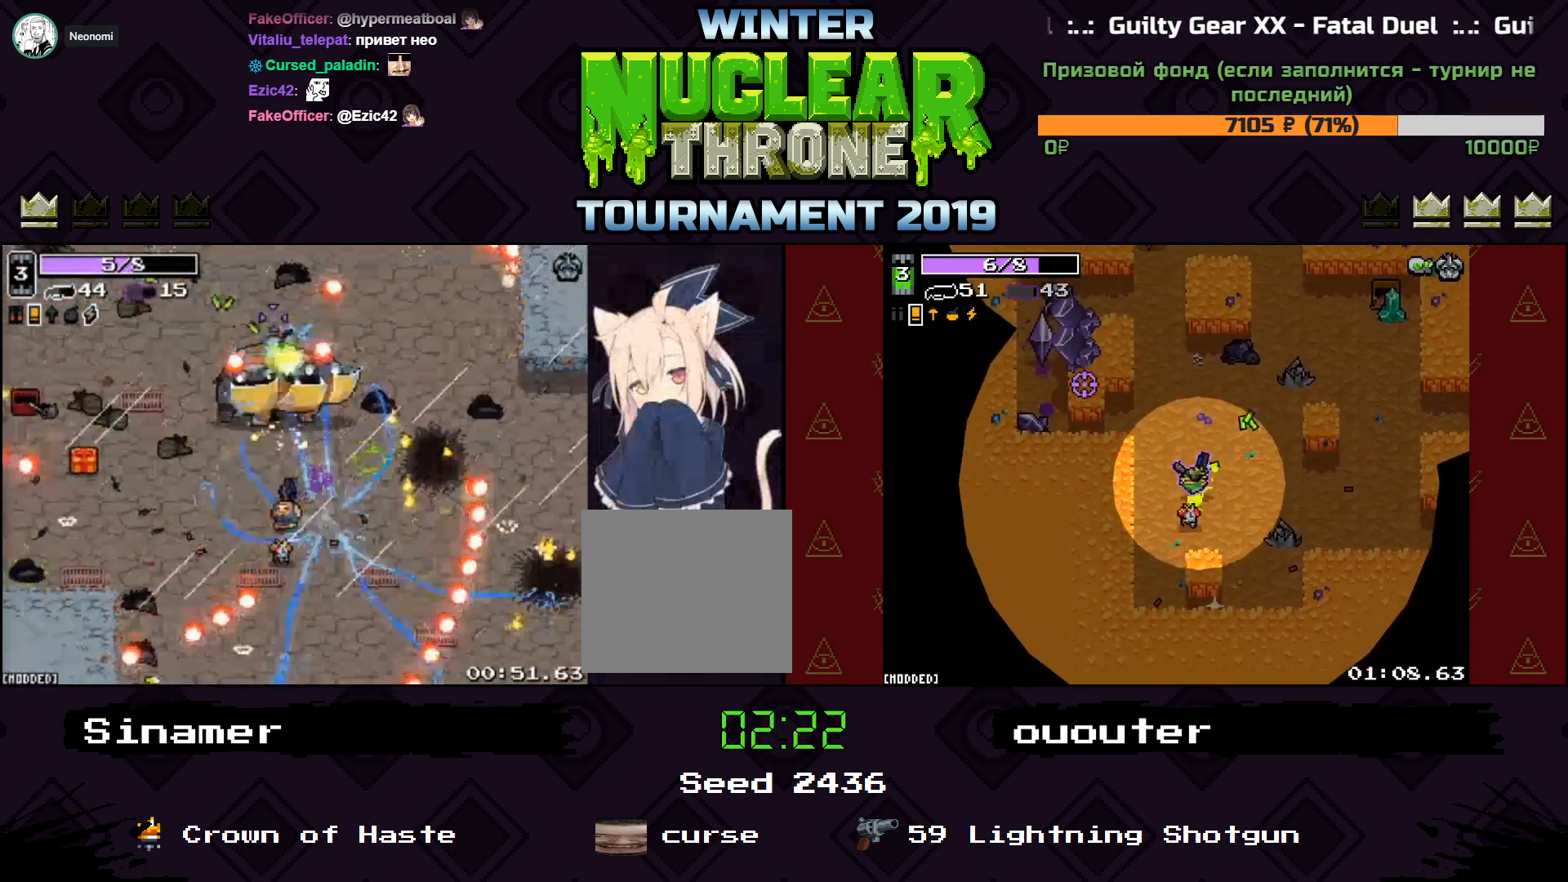
{"keys": ["a"], "events": []}
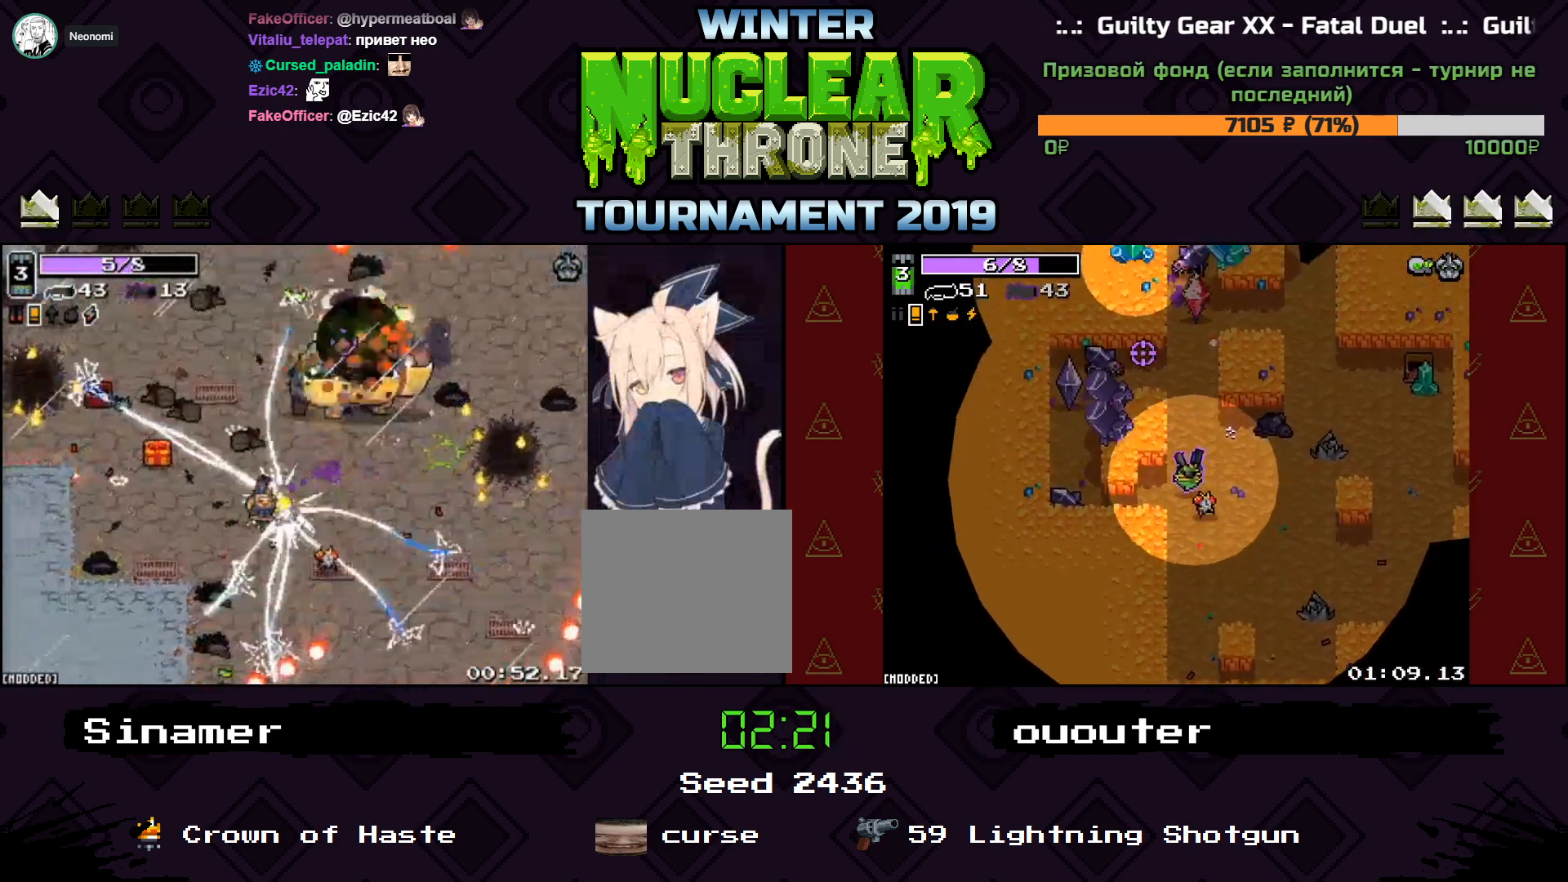
{"keys": ["a", "w"], "events": [[333, "w", "down"]]}
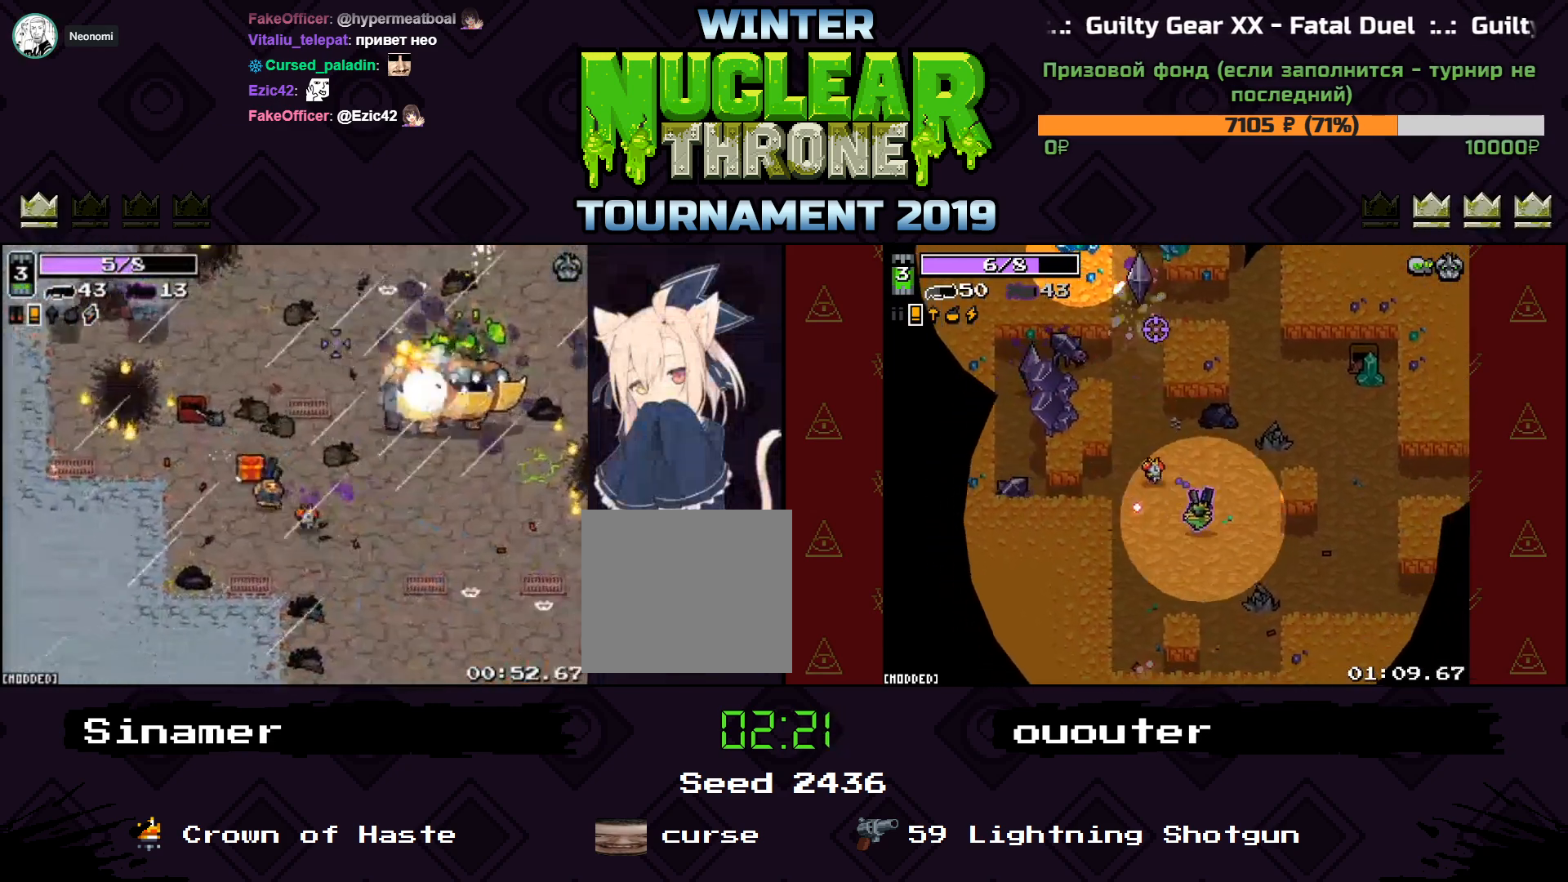
{"keys": ["a"], "events": [[33, "w", "up"]]}
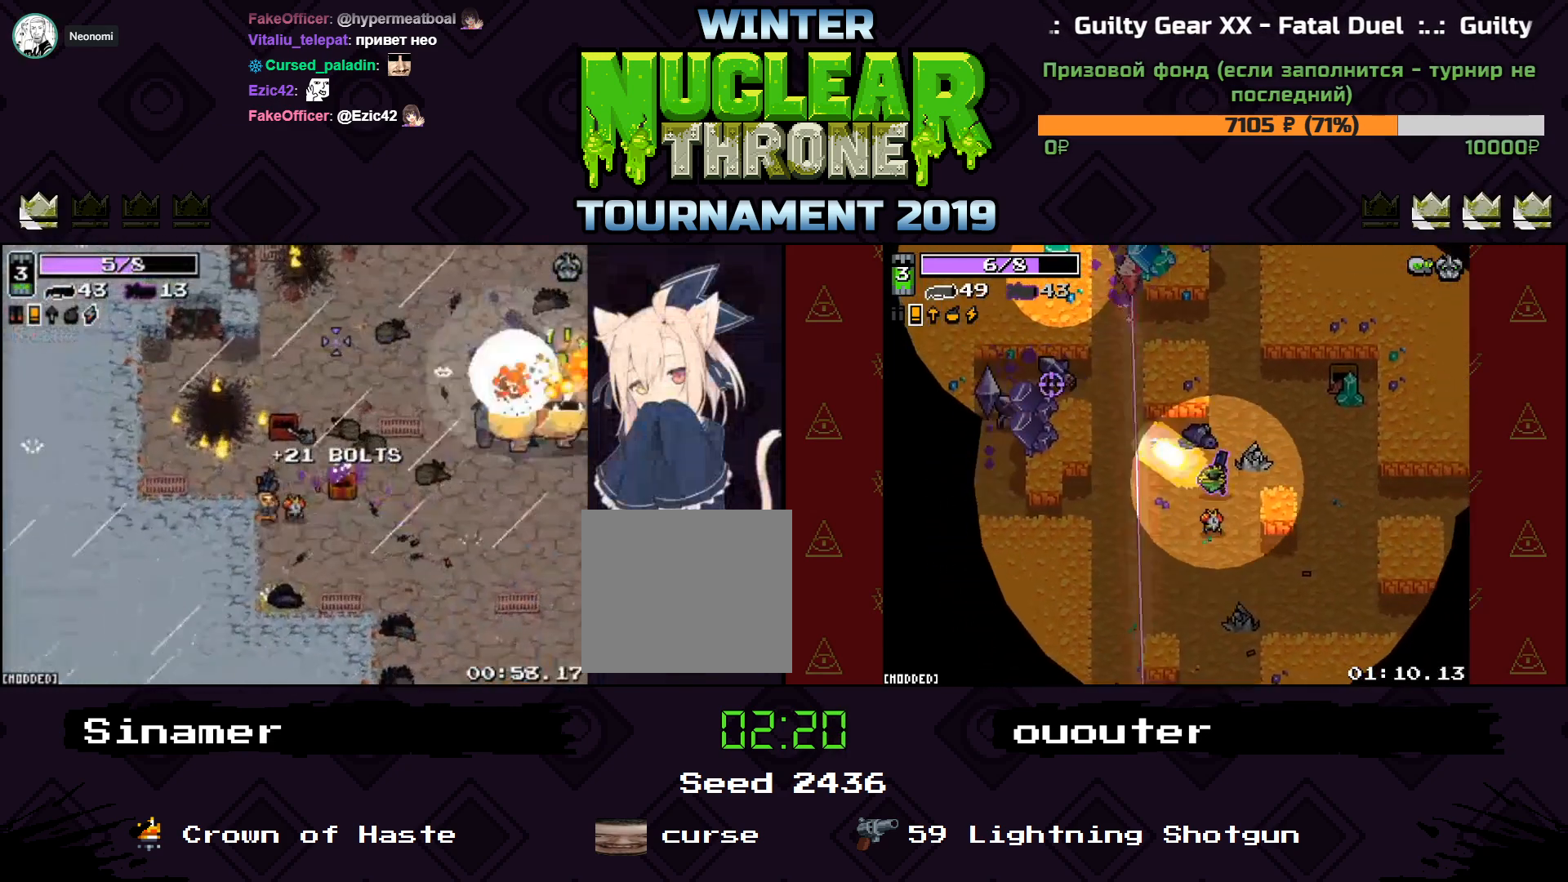
{"keys": ["w"], "events": [[33, "w", "down"], [233, "a", "up"]]}
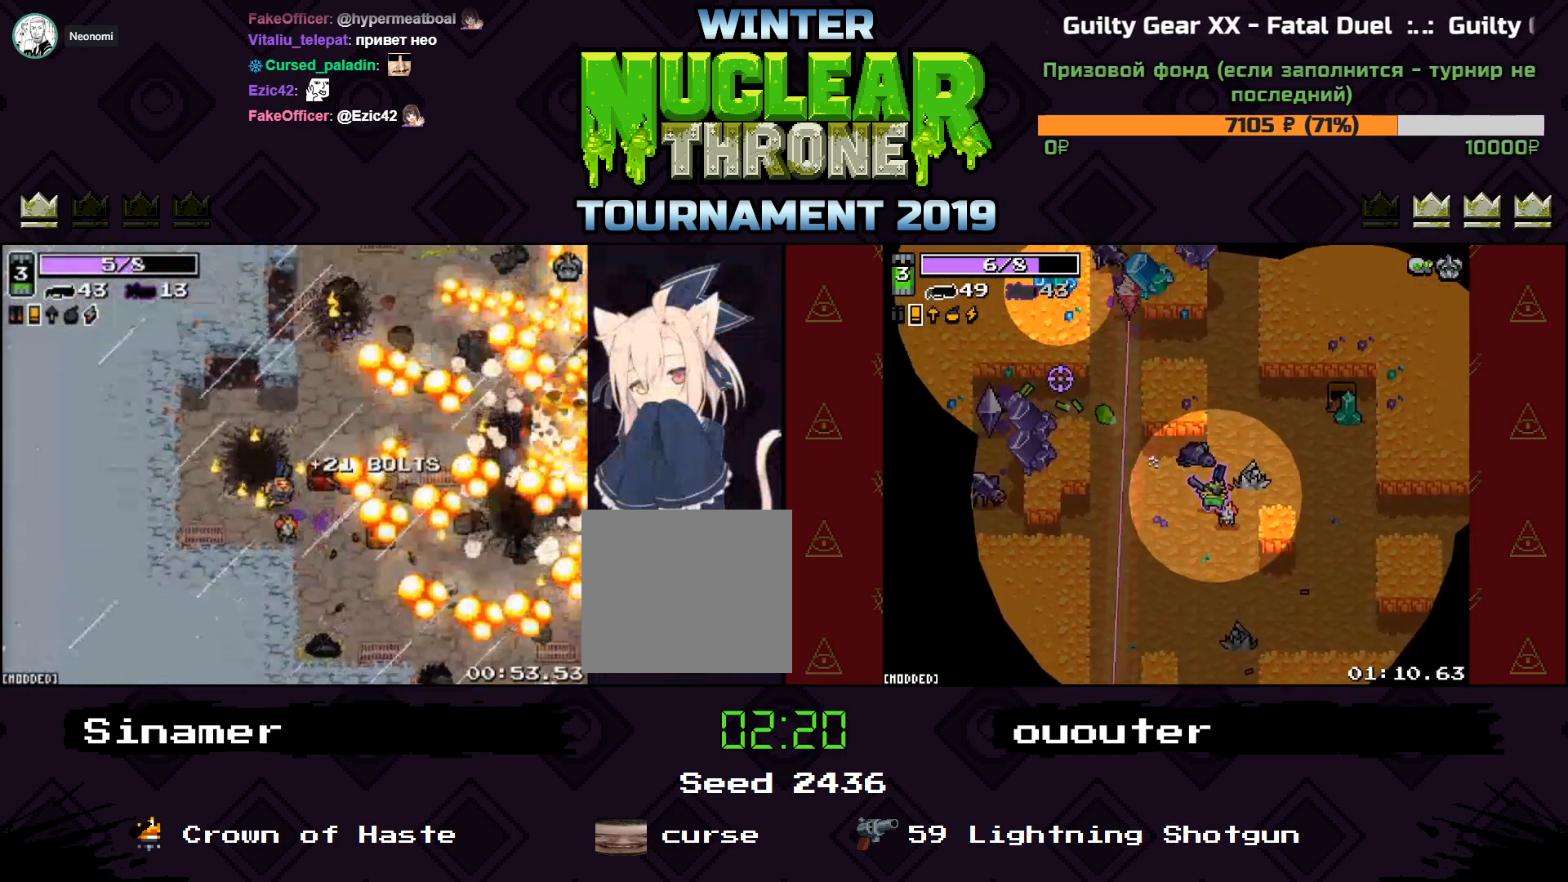
{"keys": ["d"], "events": [[33, "d", "down"], [67, "w", "up"]]}
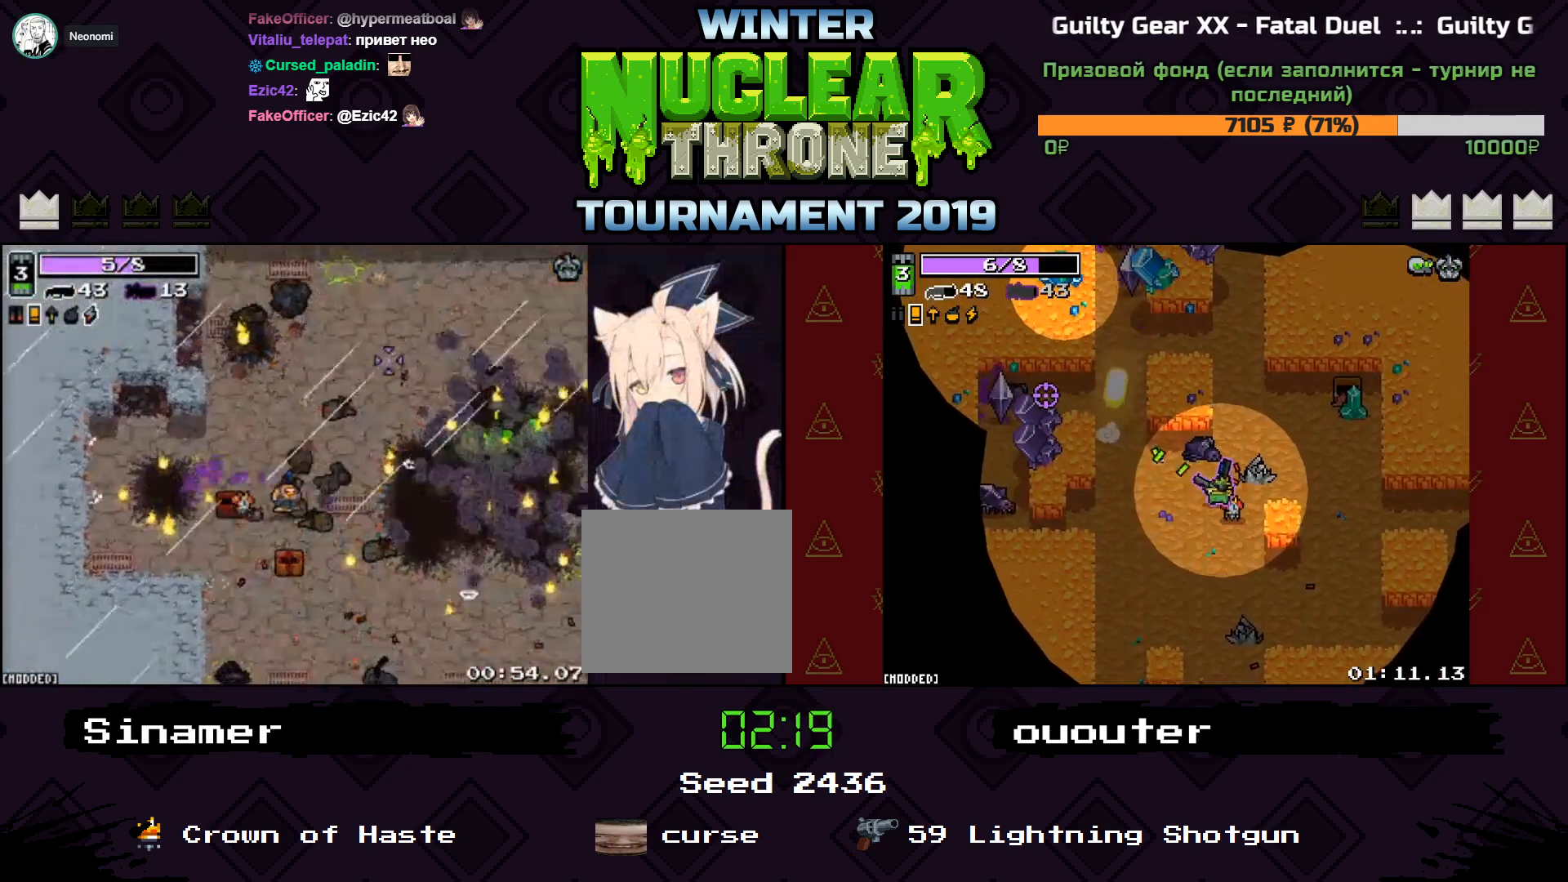
{"keys": ["d"], "events": []}
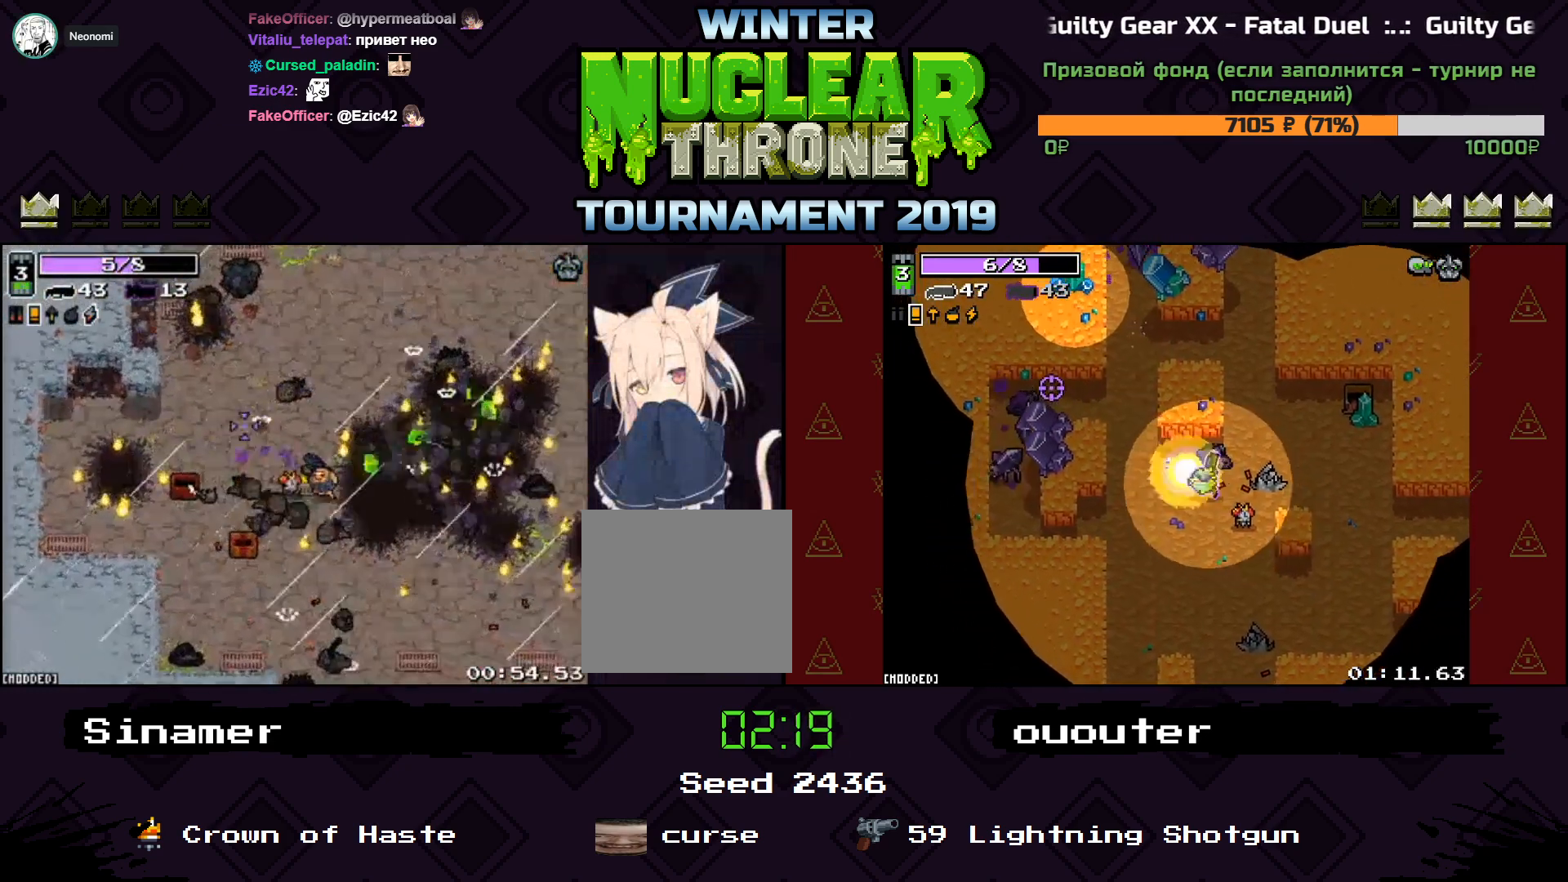
{"keys": ["d", "w"], "events": [[367, "w", "down"]]}
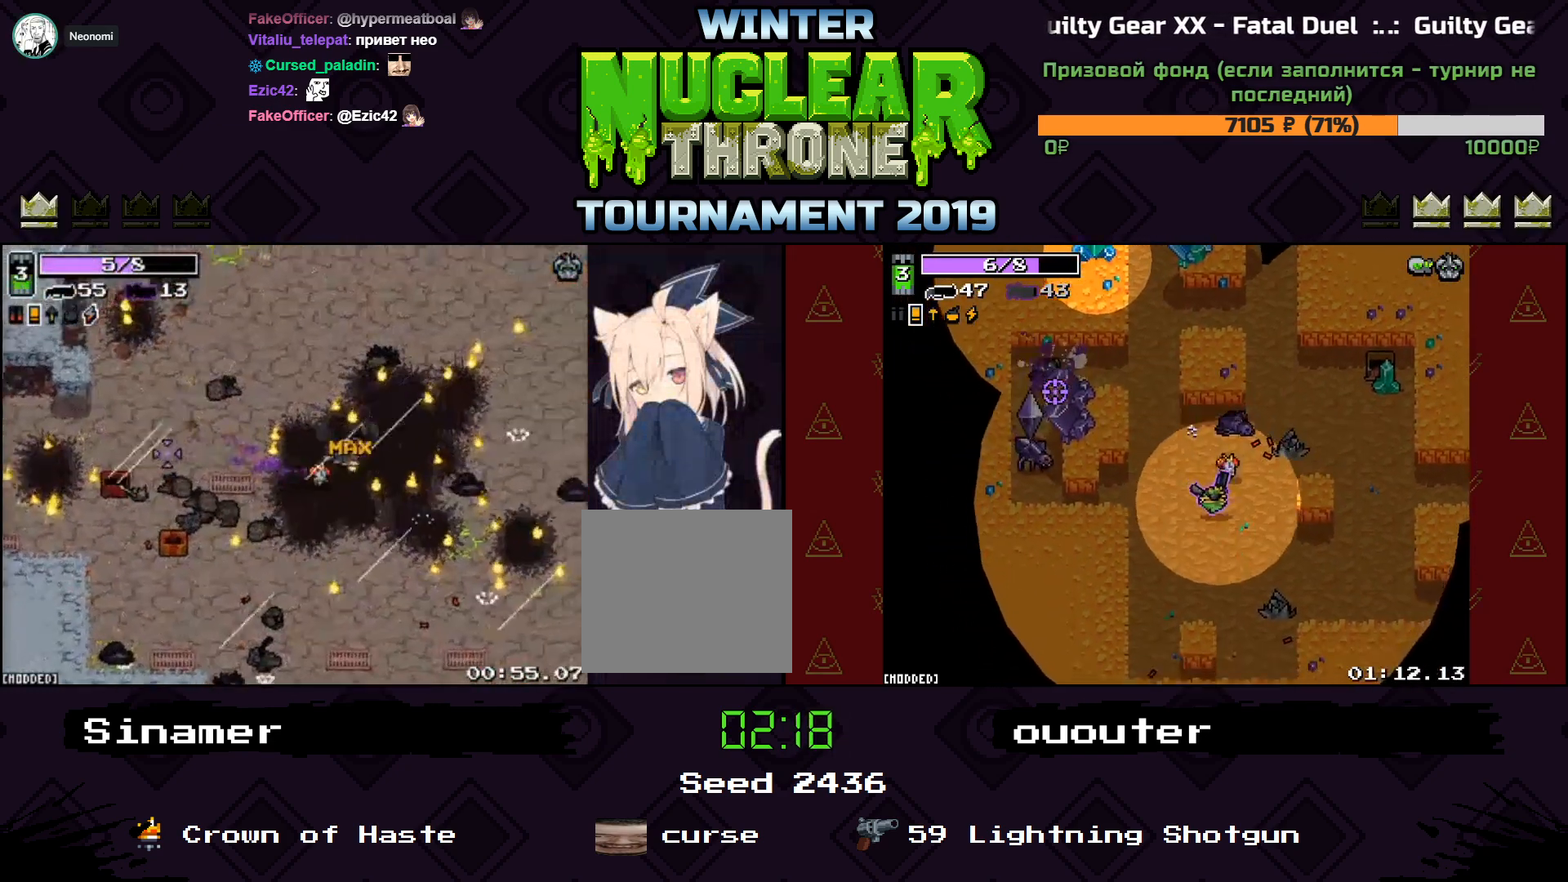
{"keys": [], "events": [[33, "w", "up"], [67, "d", "up"]]}
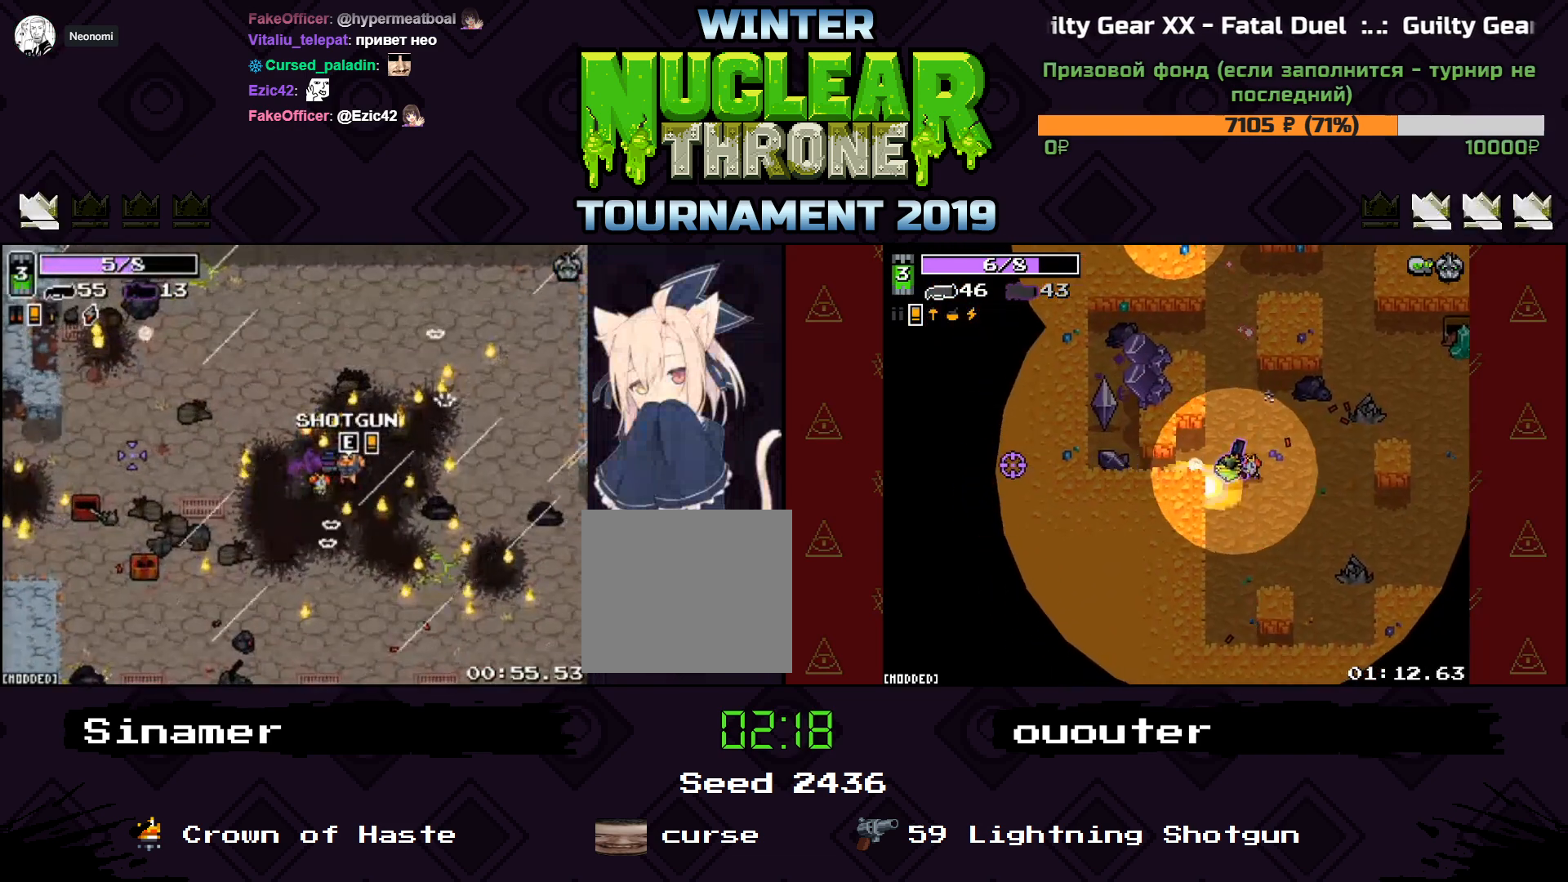
{"keys": [], "events": []}
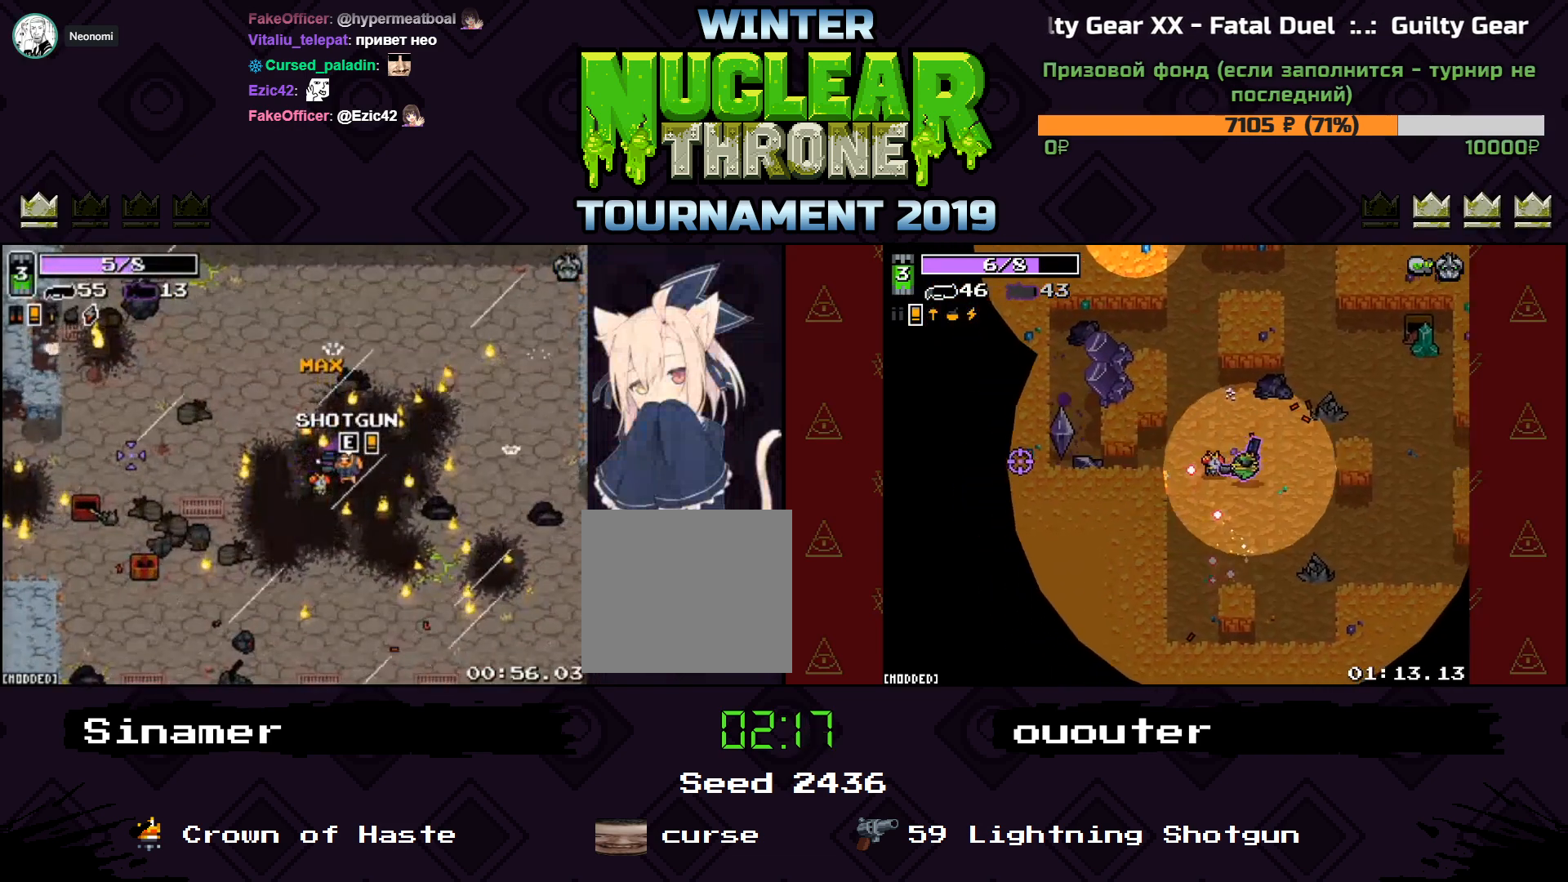
{"keys": ["s"], "events": [[500, "s", "down"]]}
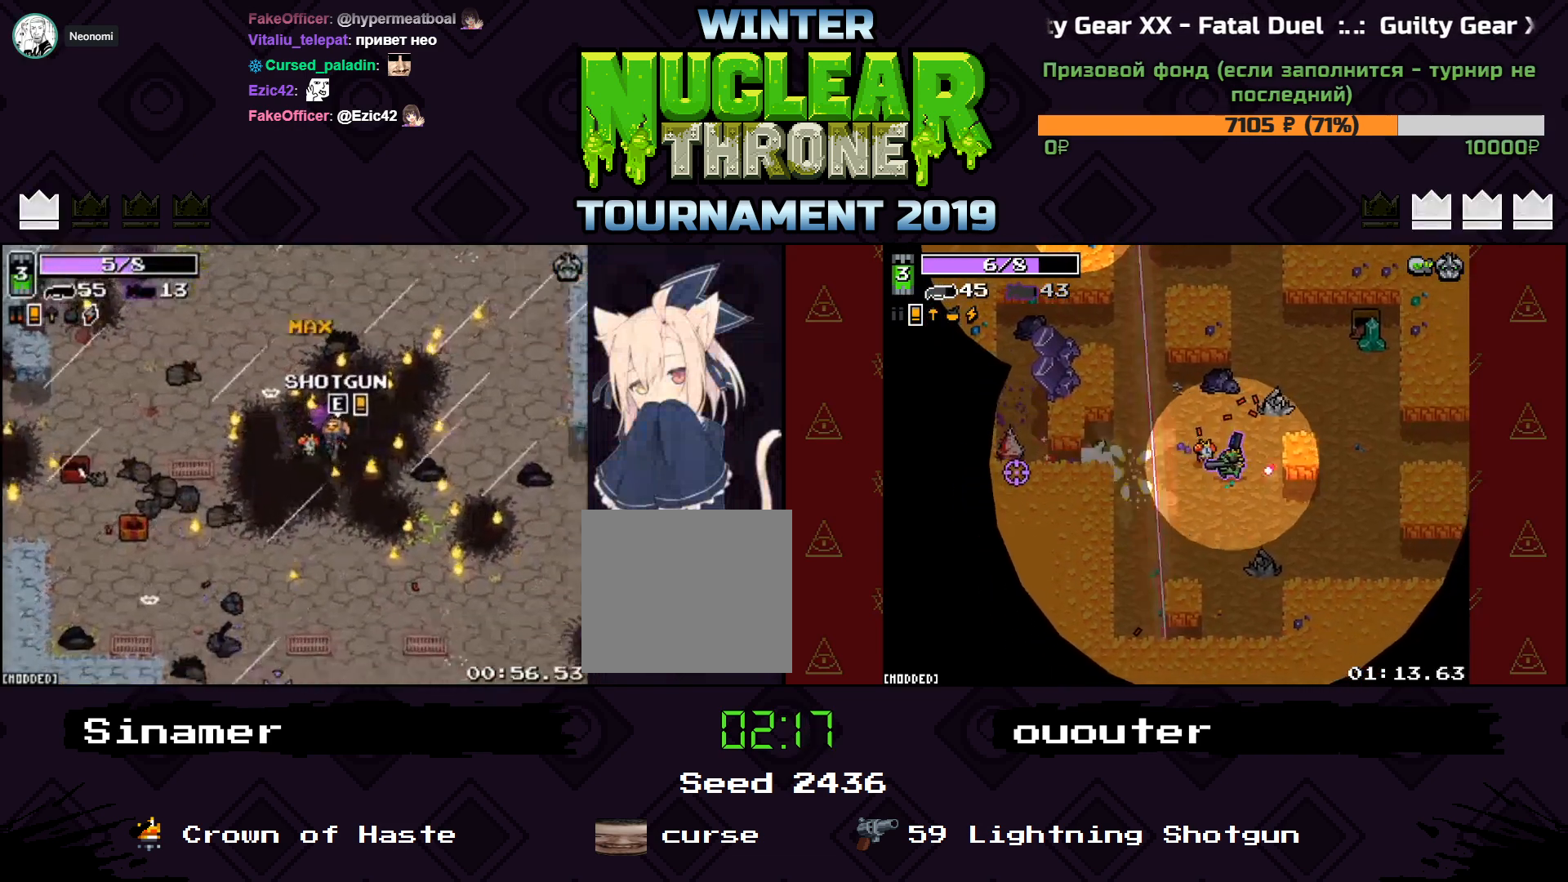
{"keys": ["a", "w"], "events": [[133, "a", "down"], [167, "s", "up"], [300, "w", "down"]]}
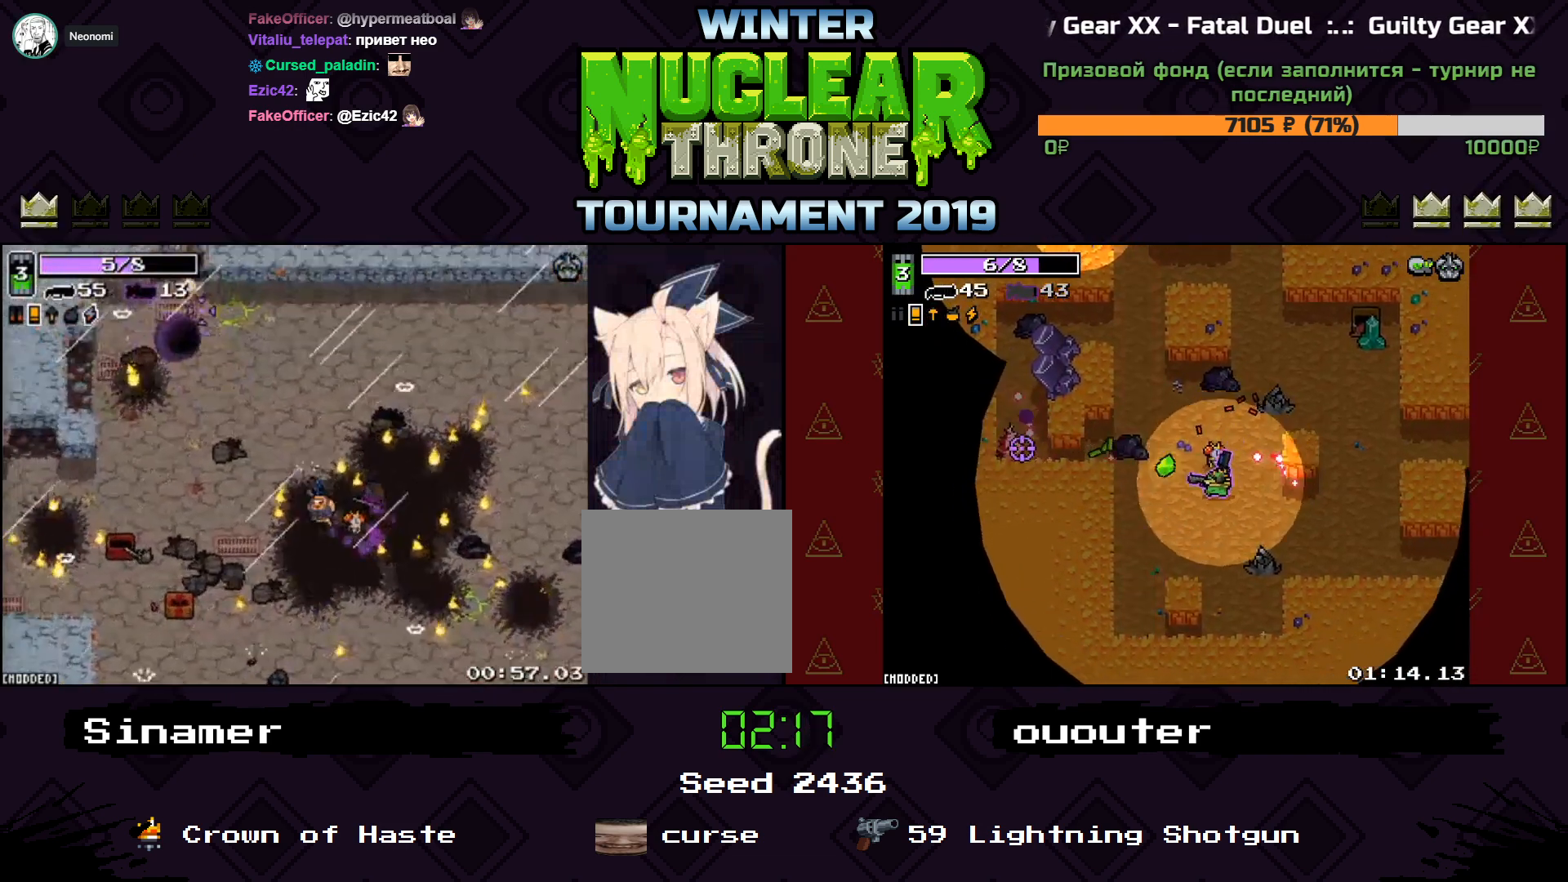
{"keys": ["a", "w"], "events": []}